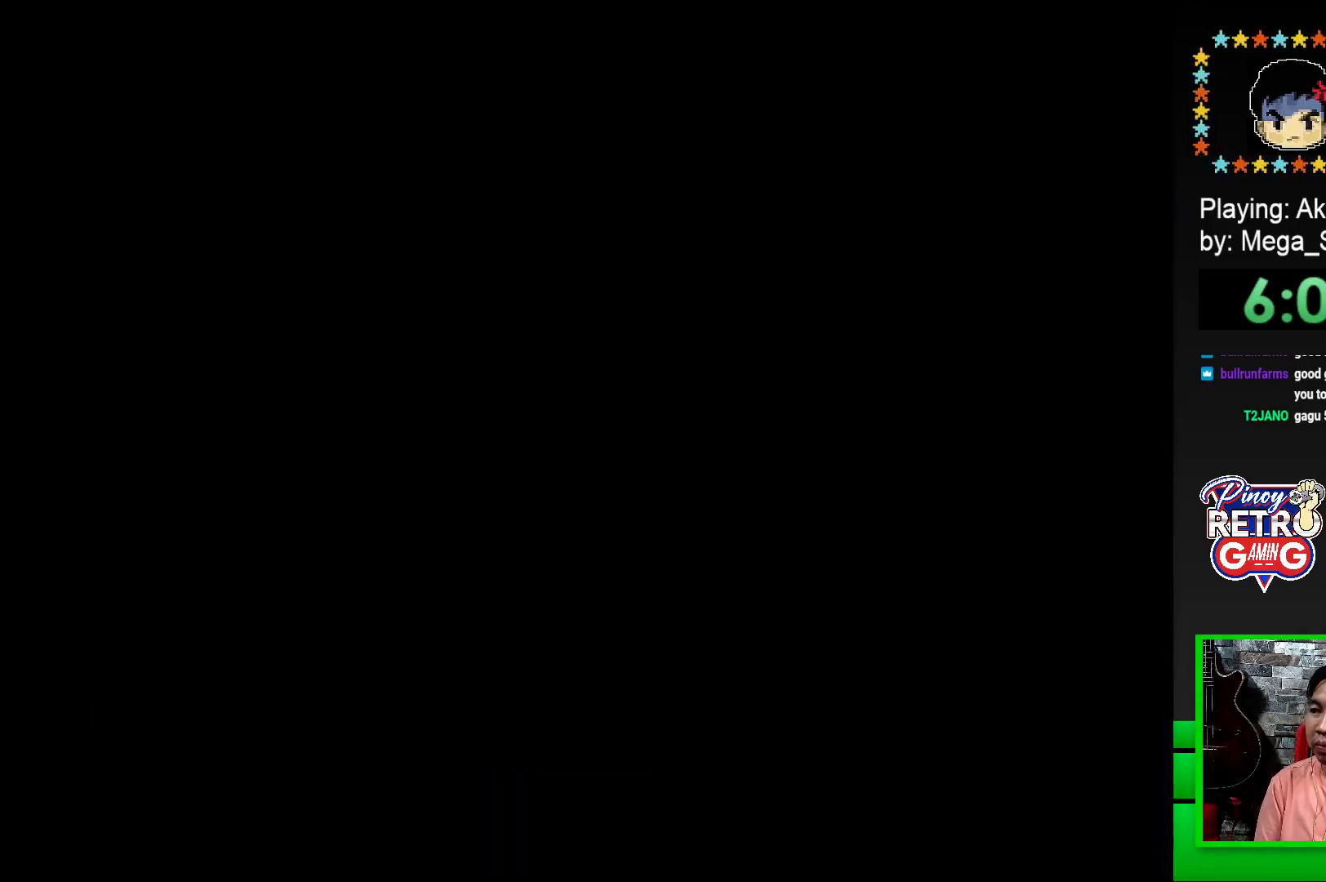
Gameplay with a controller (PlayStation layout); each line is a JSON object with the inputs held at the frame after it. "events" lists button and stick changes between this image and that frame as [ms after this image, input, new state], when the widget could be followed in between. Not read: left_stick right_stick.
{"buttons": ["SQUARE", "DPAD_RIGHT"], "events": [[133, "SQUARE", "down"], [400, "DPAD_RIGHT", "down"]]}
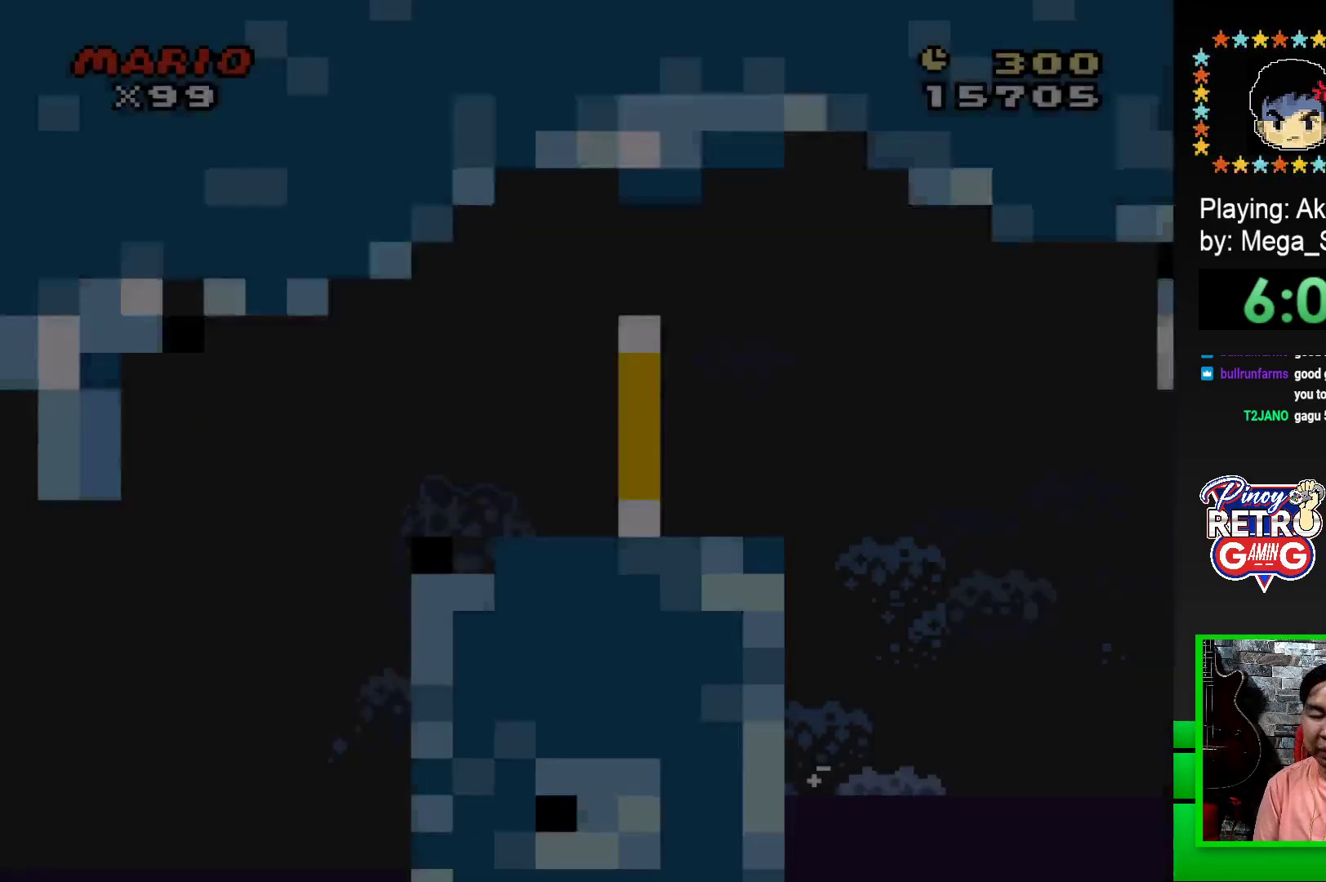
{"buttons": ["CROSS", "SQUARE", "DPAD_RIGHT"], "events": [[500, "CROSS", "down"]]}
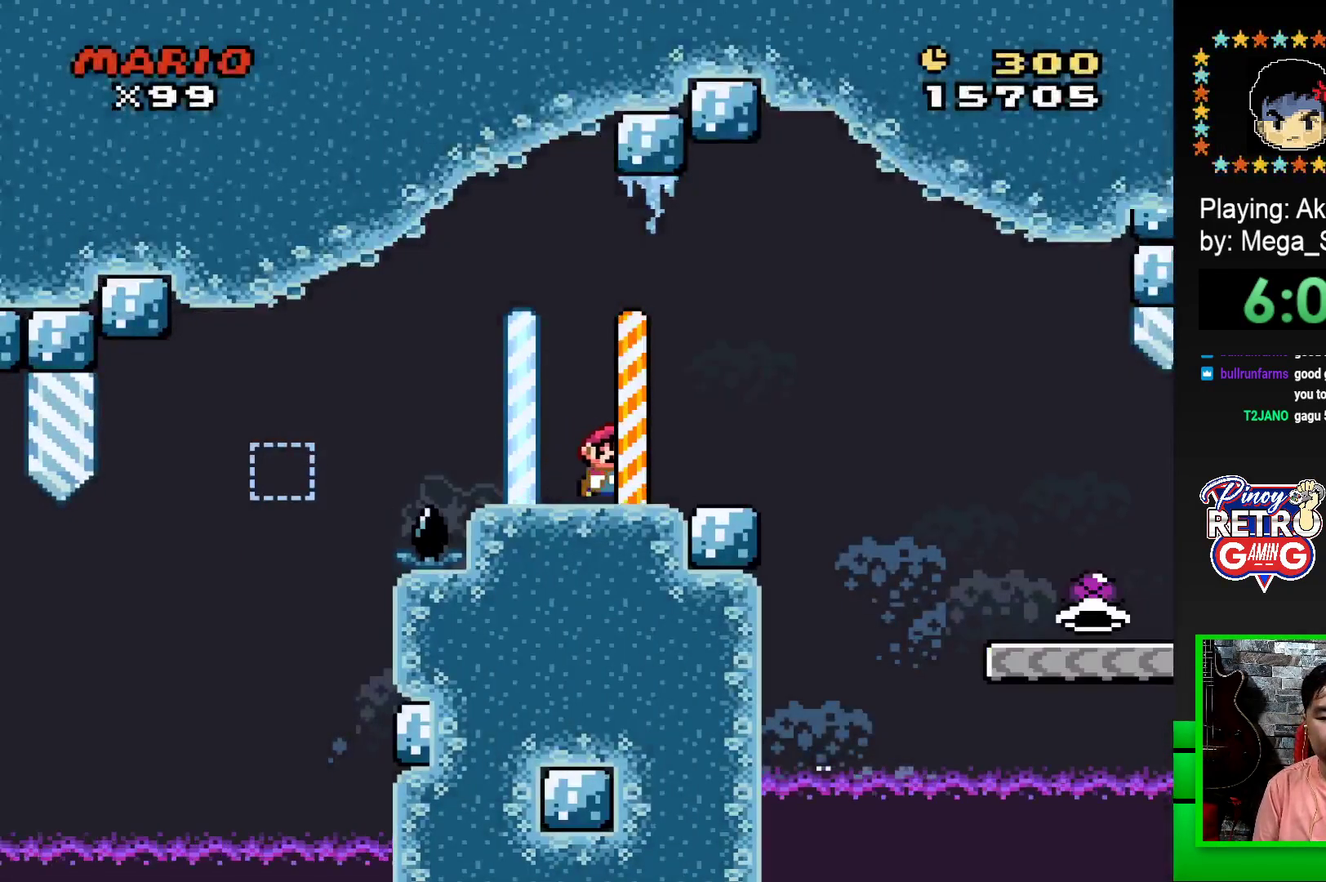
{"buttons": ["SQUARE", "DPAD_RIGHT"], "events": [[100, "CROSS", "up"]]}
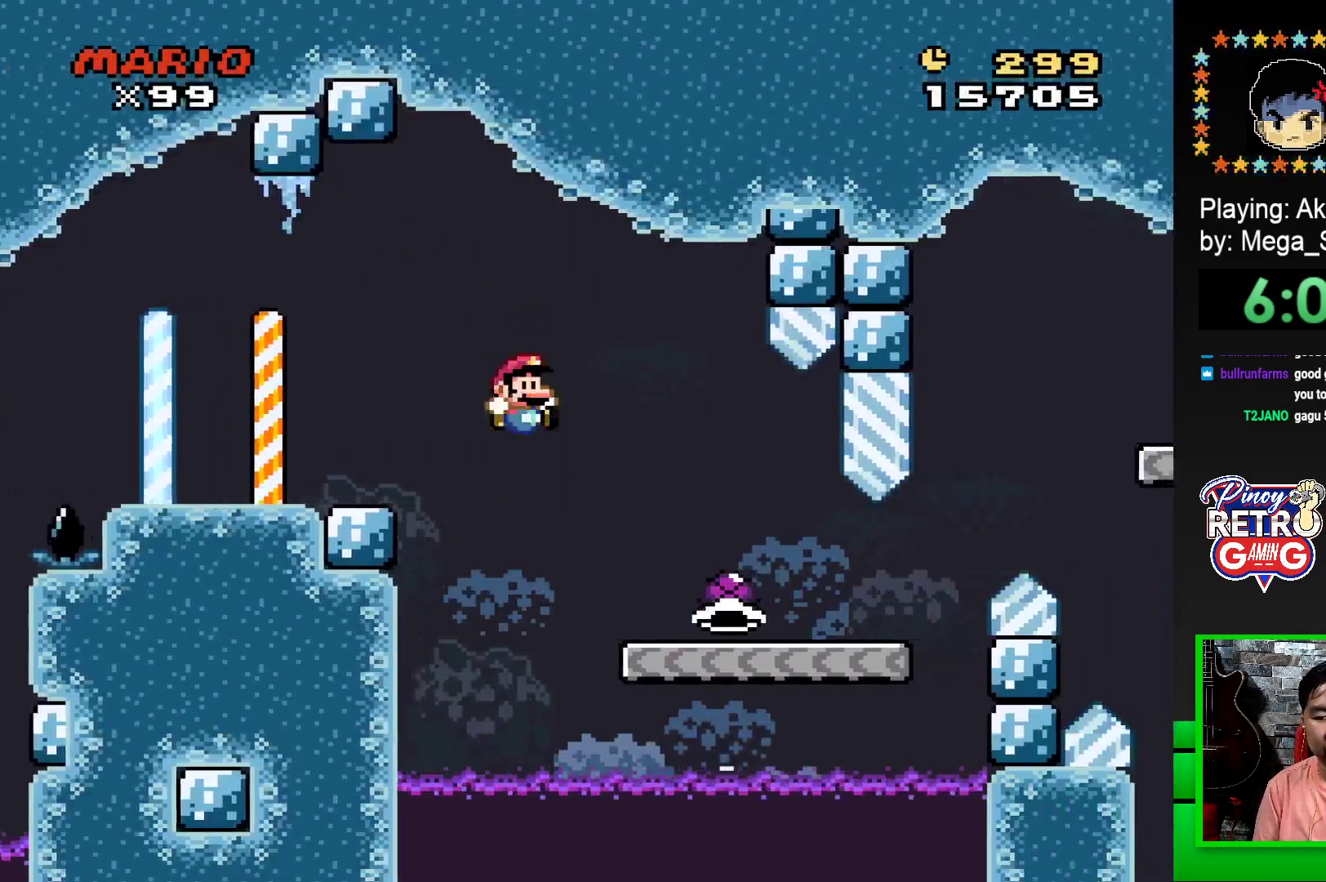
{"buttons": ["SQUARE", "DPAD_RIGHT"], "events": []}
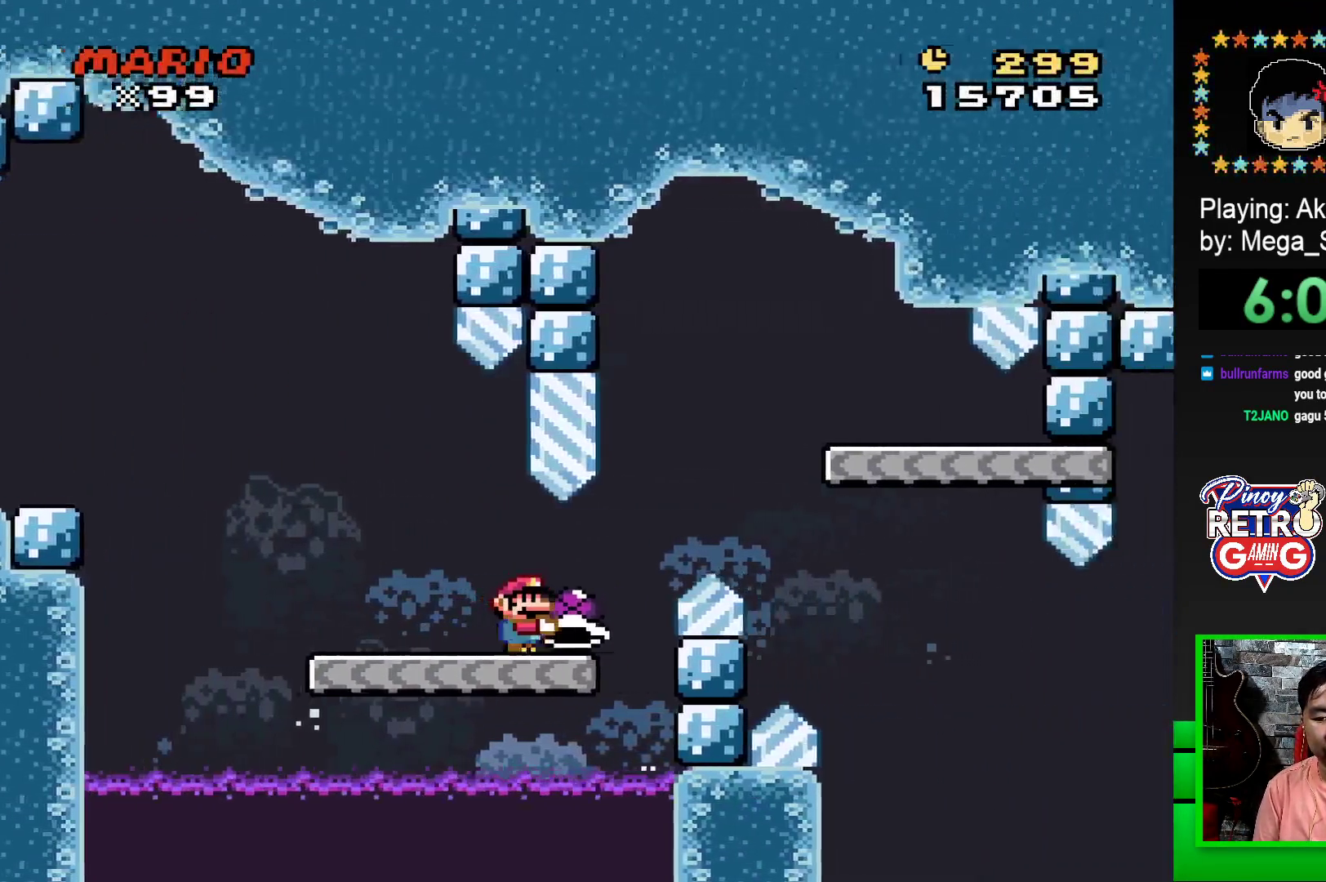
{"buttons": ["SQUARE", "DPAD_LEFT"], "events": [[100, "CROSS", "down"], [300, "CROSS", "up"], [350, "DPAD_RIGHT", "up"], [483, "DPAD_LEFT", "down"]]}
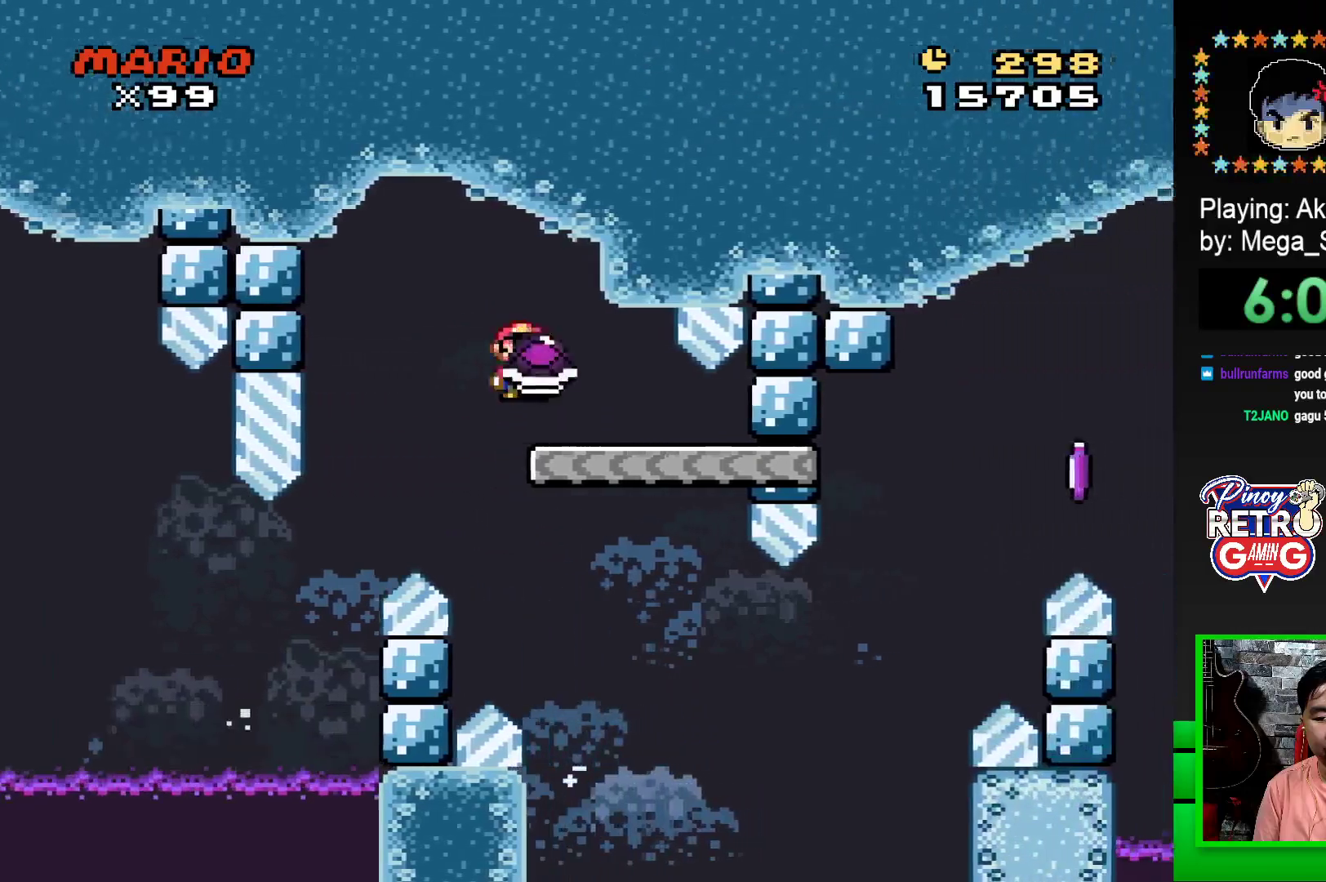
{"buttons": ["SQUARE", "DPAD_RIGHT"], "events": [[117, "DPAD_LEFT", "up"], [433, "DPAD_RIGHT", "down"]]}
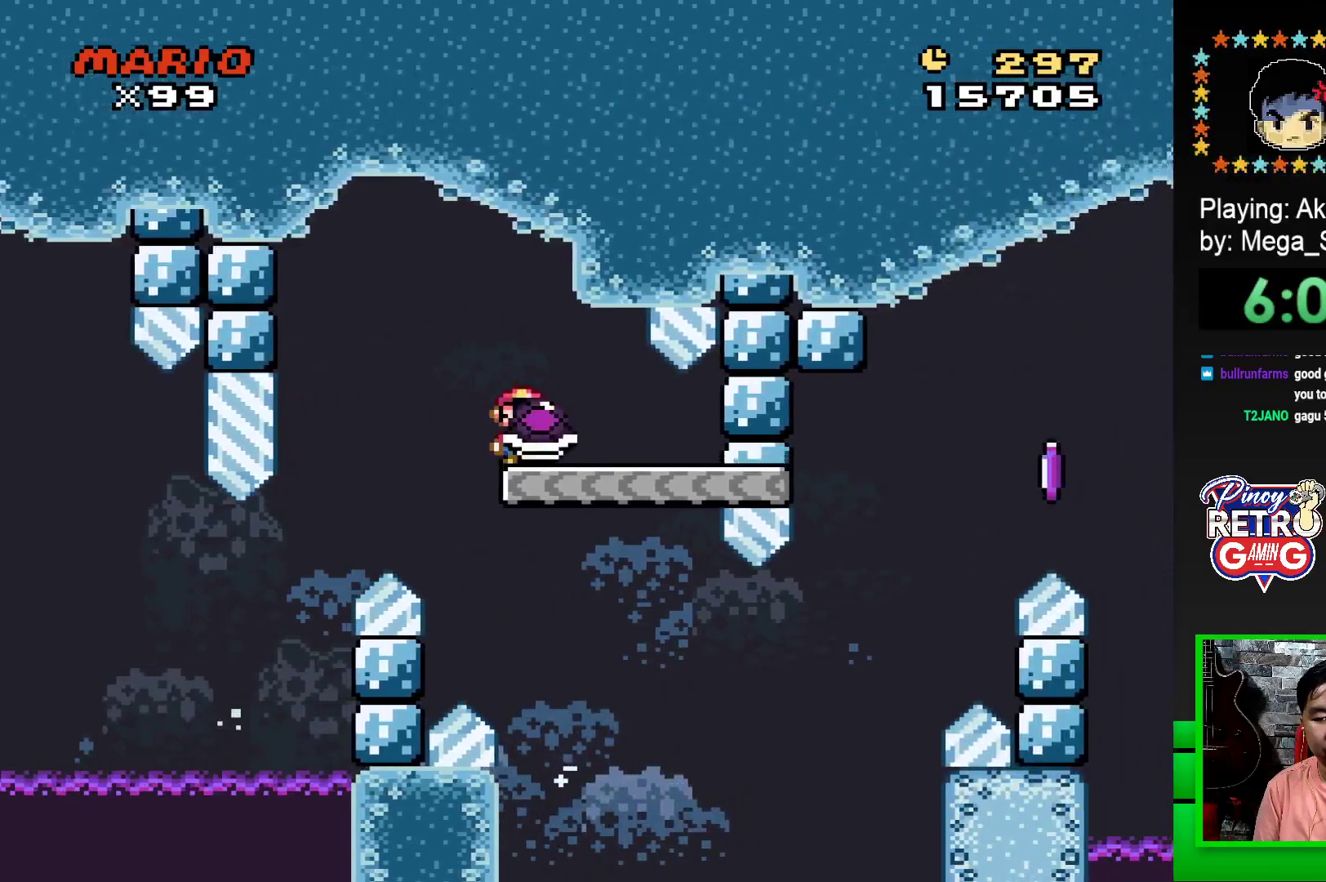
{"buttons": ["CROSS", "SQUARE", "DPAD_RIGHT"], "events": [[500, "CROSS", "down"]]}
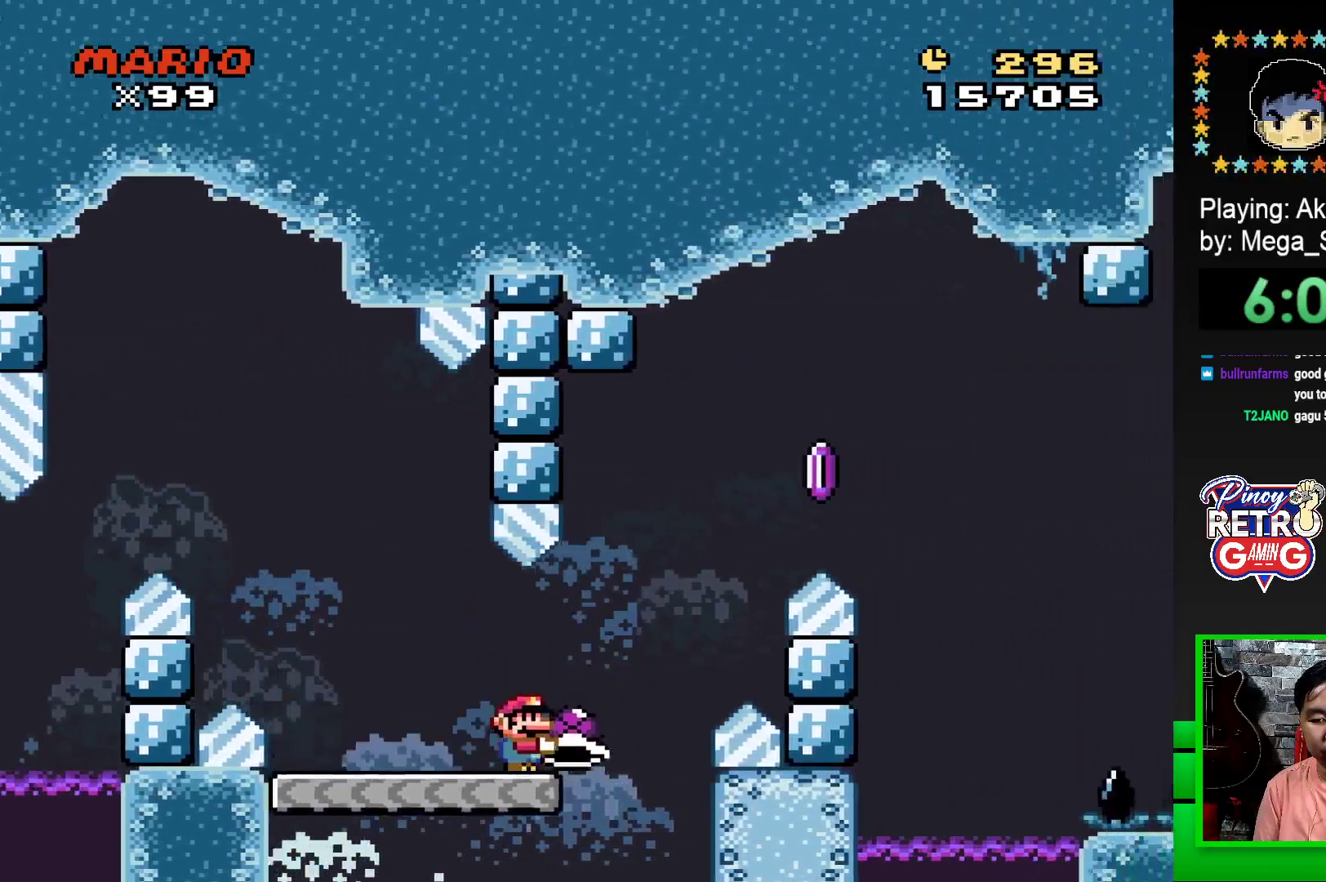
{"buttons": ["CROSS", "SQUARE", "DPAD_RIGHT"], "events": [[317, "CROSS", "up"], [333, "SQUARE", "up"], [400, "CROSS", "down"], [400, "SQUARE", "down"]]}
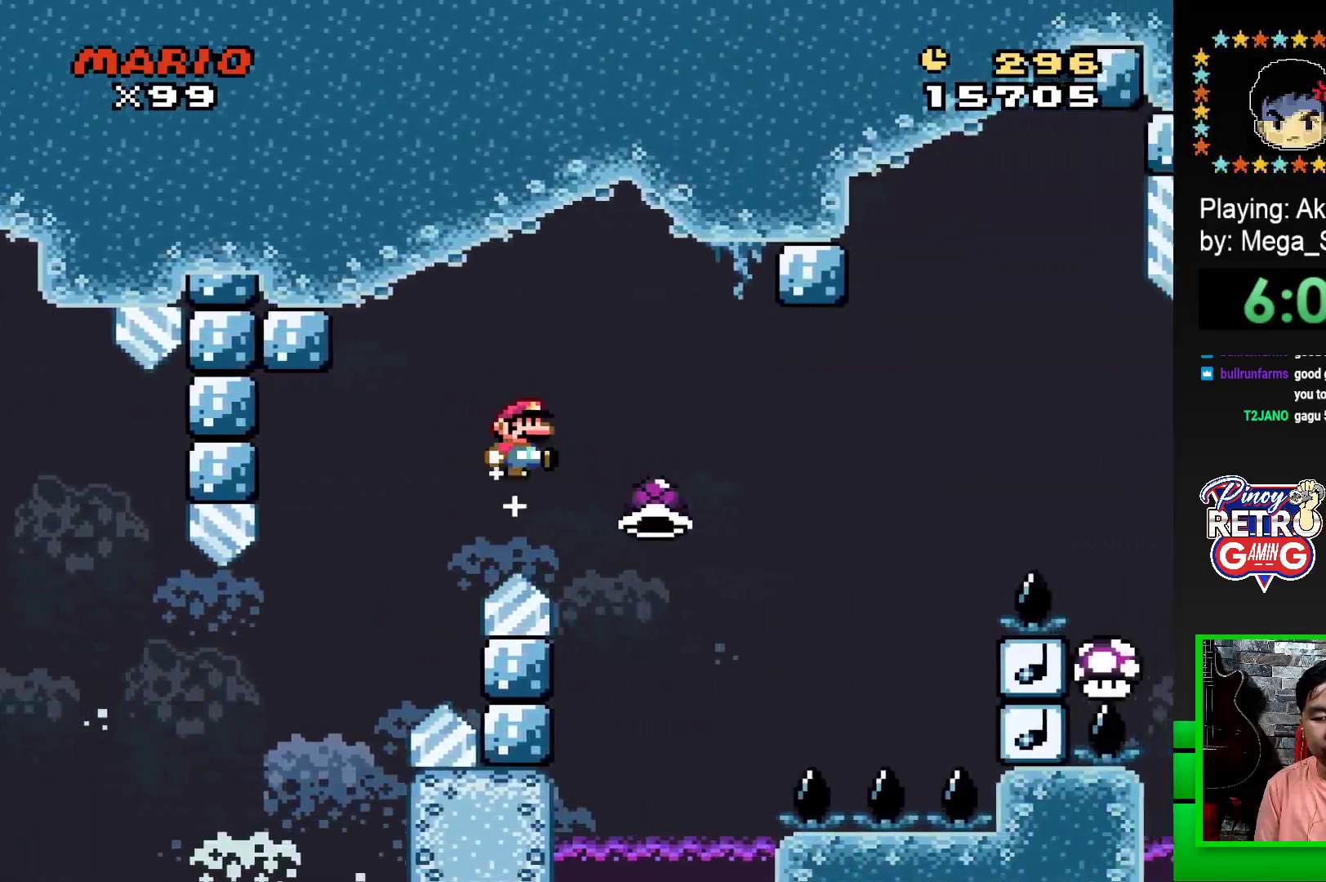
{"buttons": ["CROSS", "SQUARE", "DPAD_RIGHT"], "events": []}
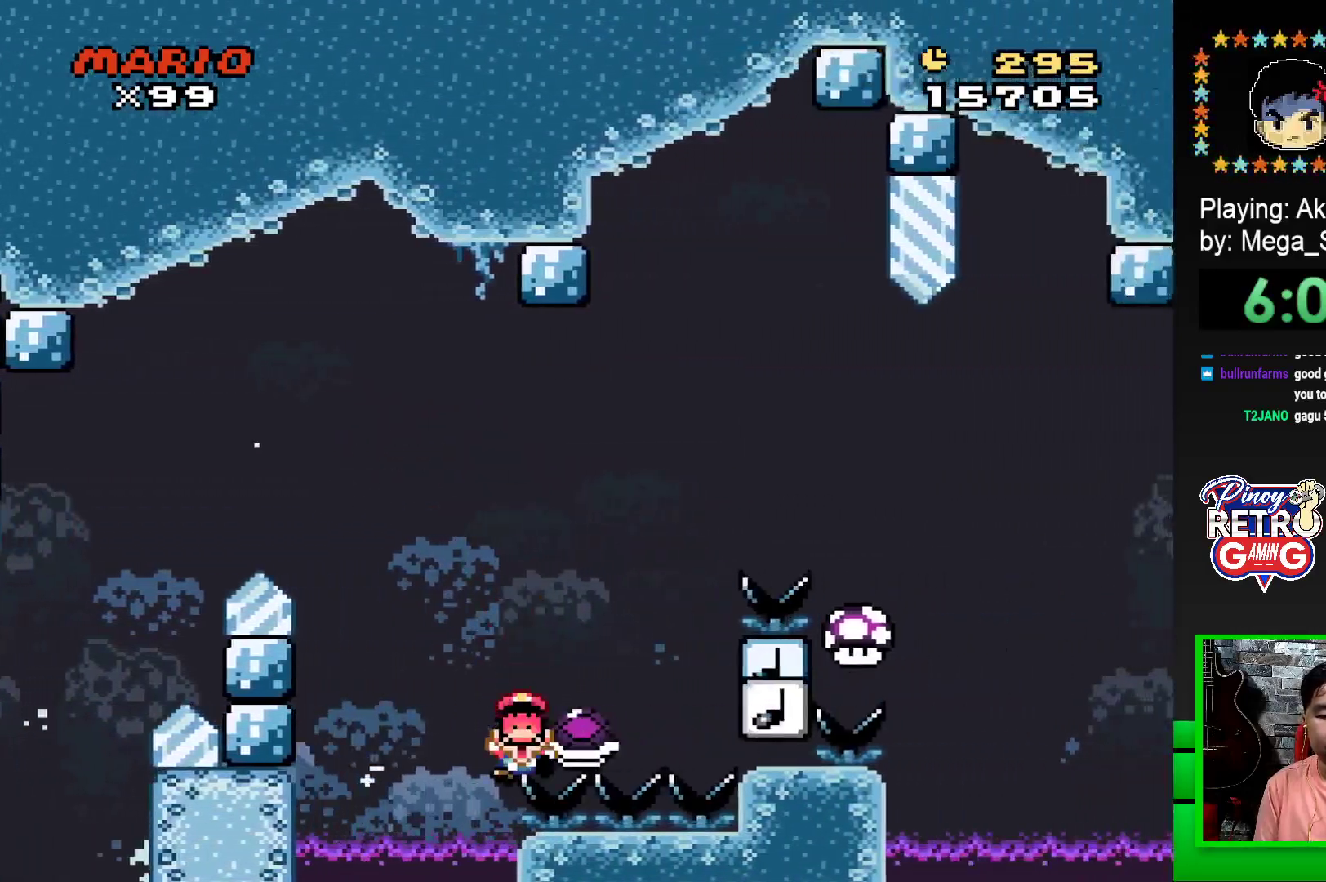
{"buttons": ["CROSS"], "events": [[333, "CROSS", "up"], [333, "DPAD_RIGHT", "up"], [350, "SQUARE", "up"], [467, "CROSS", "down"]]}
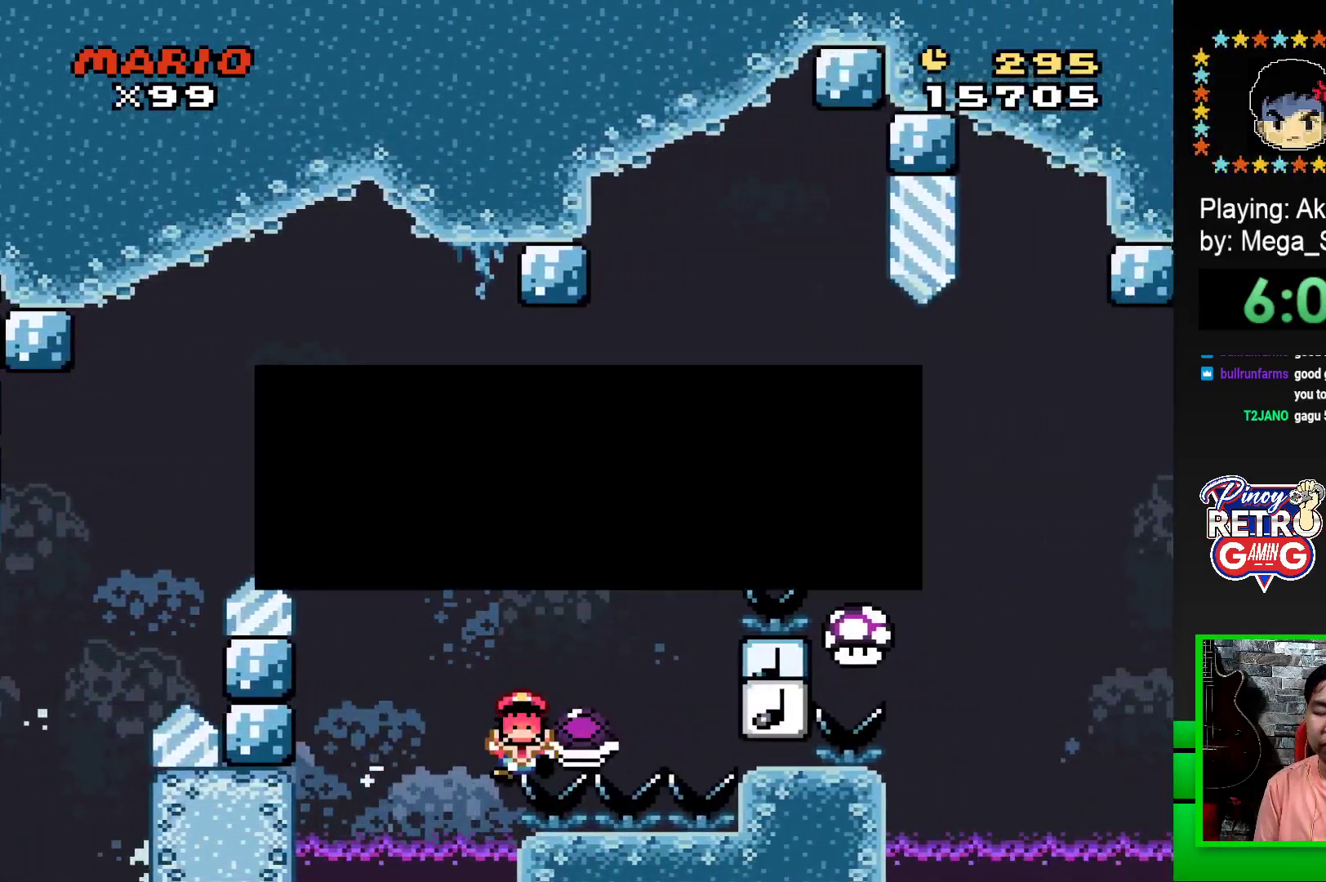
{"buttons": [], "events": [[33, "CROSS", "up"], [33, "DPAD_LEFT", "down"], [100, "DPAD_LEFT", "up"], [117, "CROSS", "down"], [167, "DPAD_LEFT", "down"], [183, "CROSS", "up"], [217, "DPAD_LEFT", "up"], [250, "CROSS", "down"], [317, "CROSS", "up"]]}
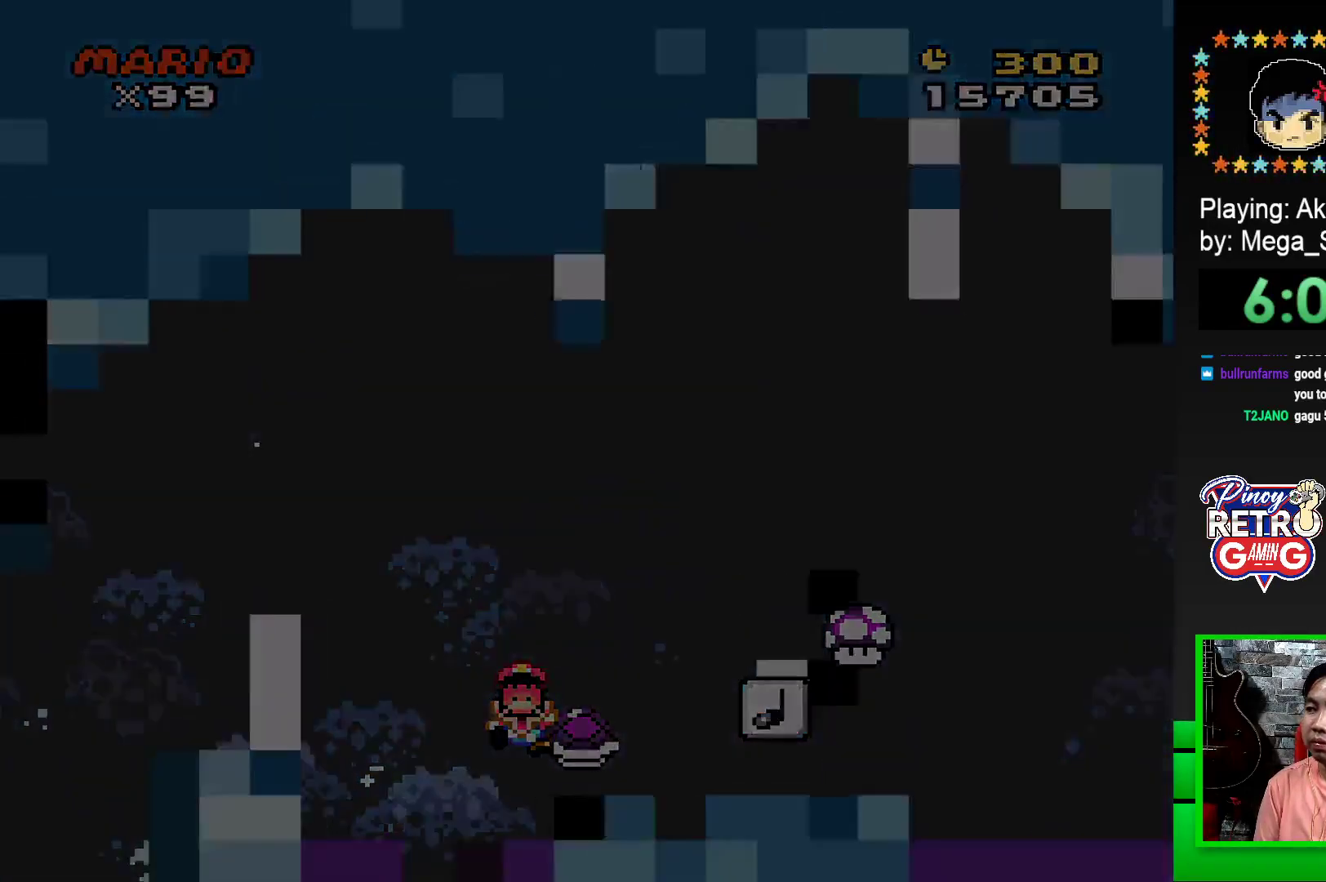
{"buttons": [], "events": []}
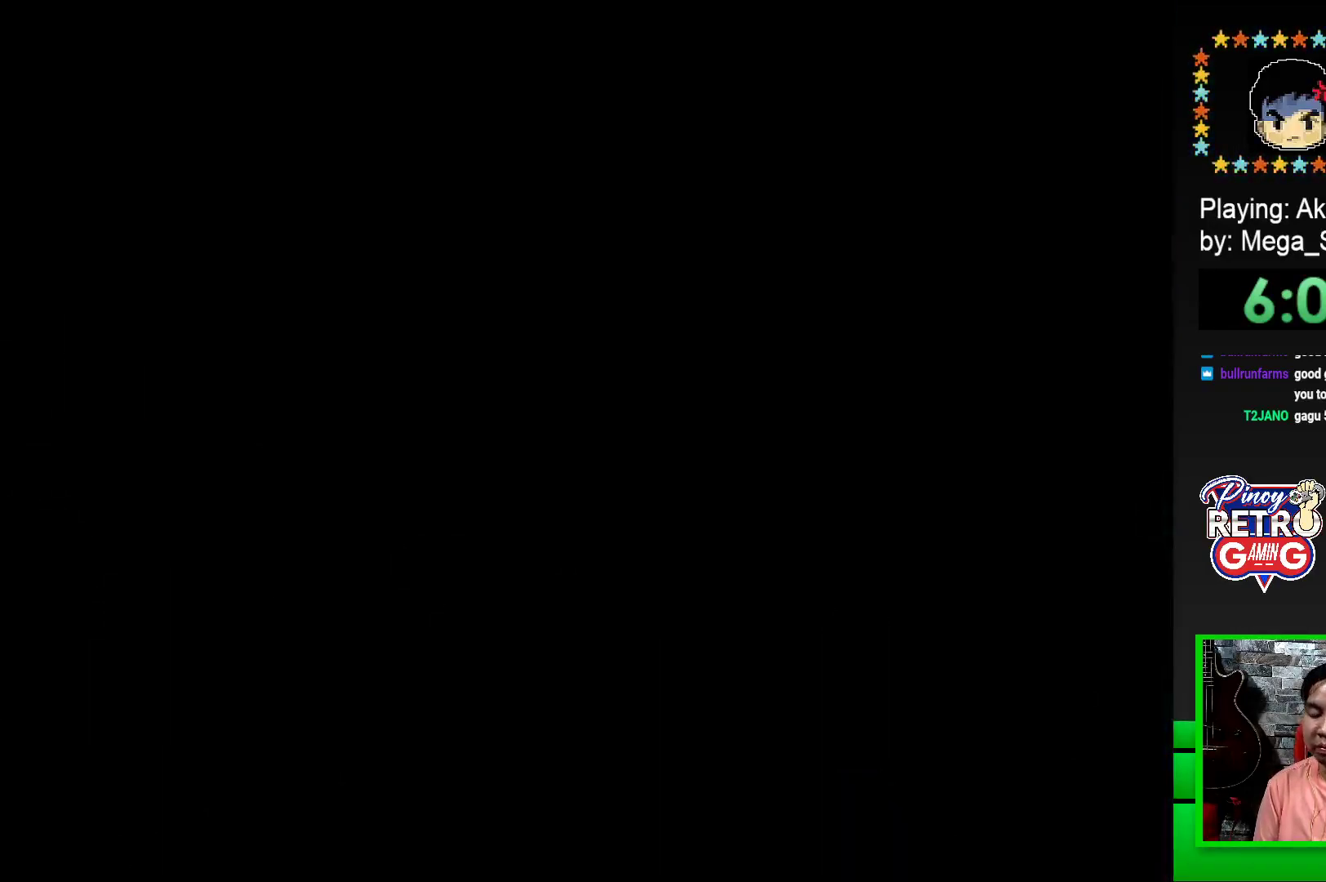
{"buttons": [], "events": []}
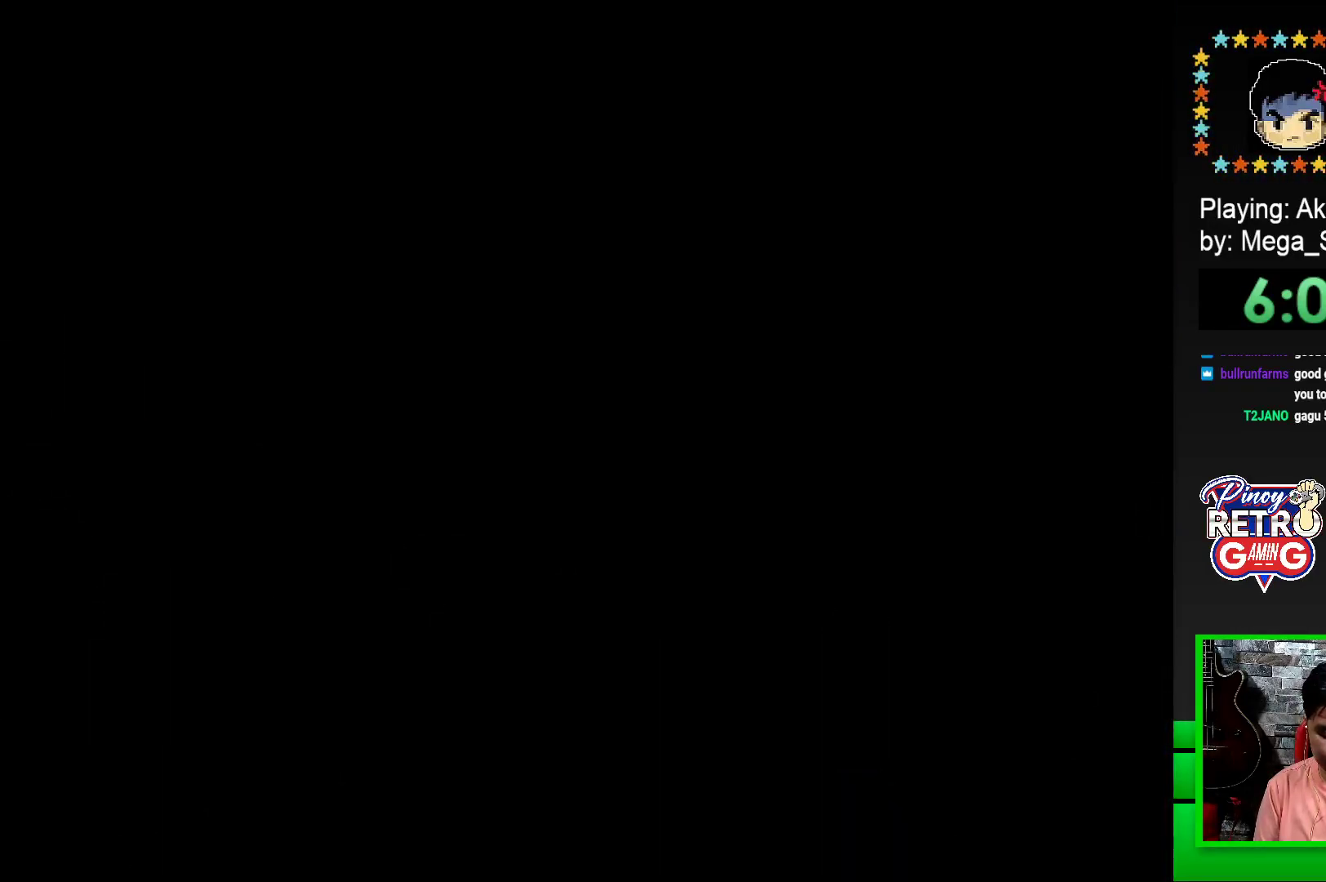
{"buttons": ["SQUARE"], "events": [[167, "CROSS", "down"], [267, "CROSS", "up"], [400, "SQUARE", "down"]]}
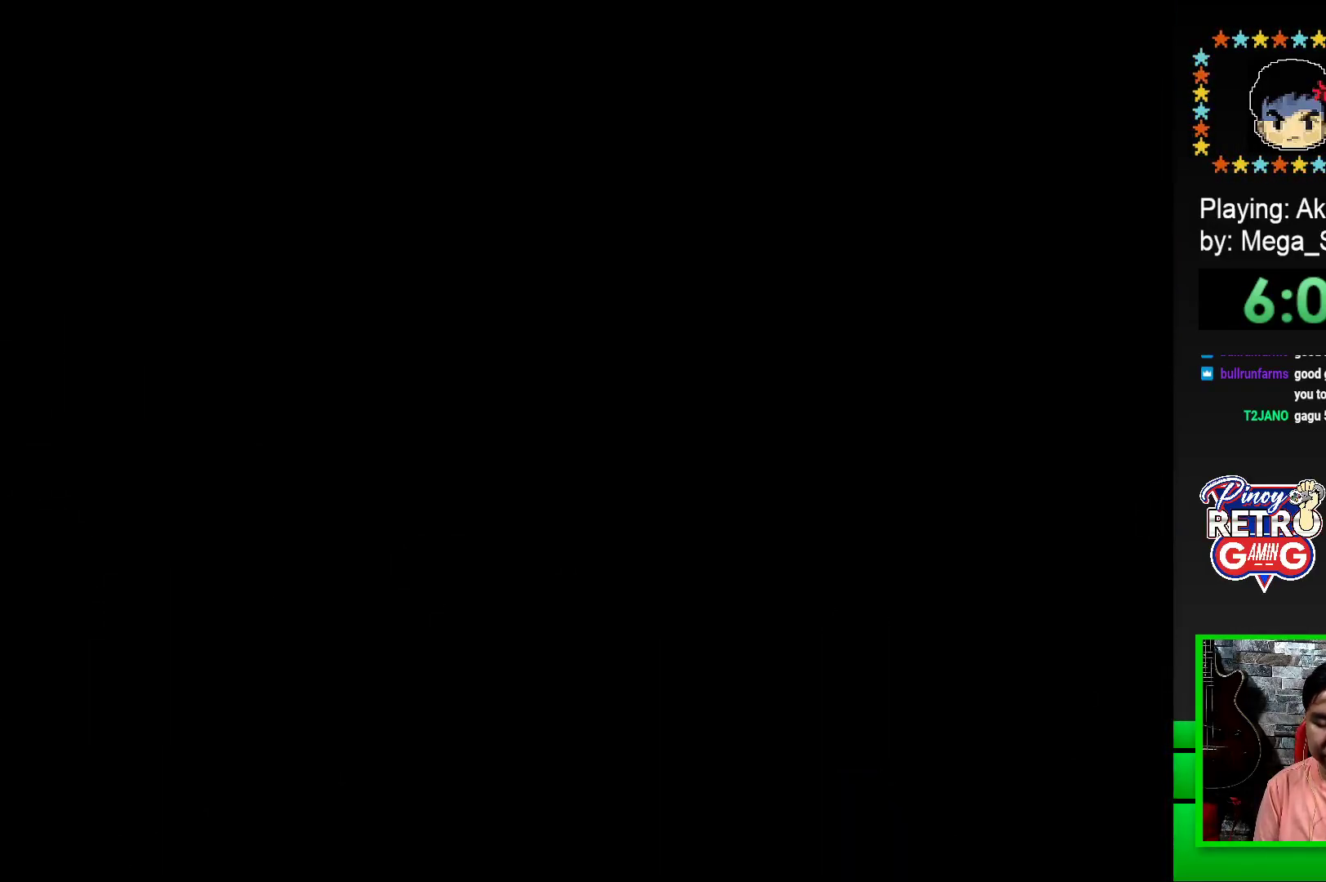
{"buttons": ["SQUARE", "DPAD_RIGHT"], "events": [[283, "DPAD_RIGHT", "down"]]}
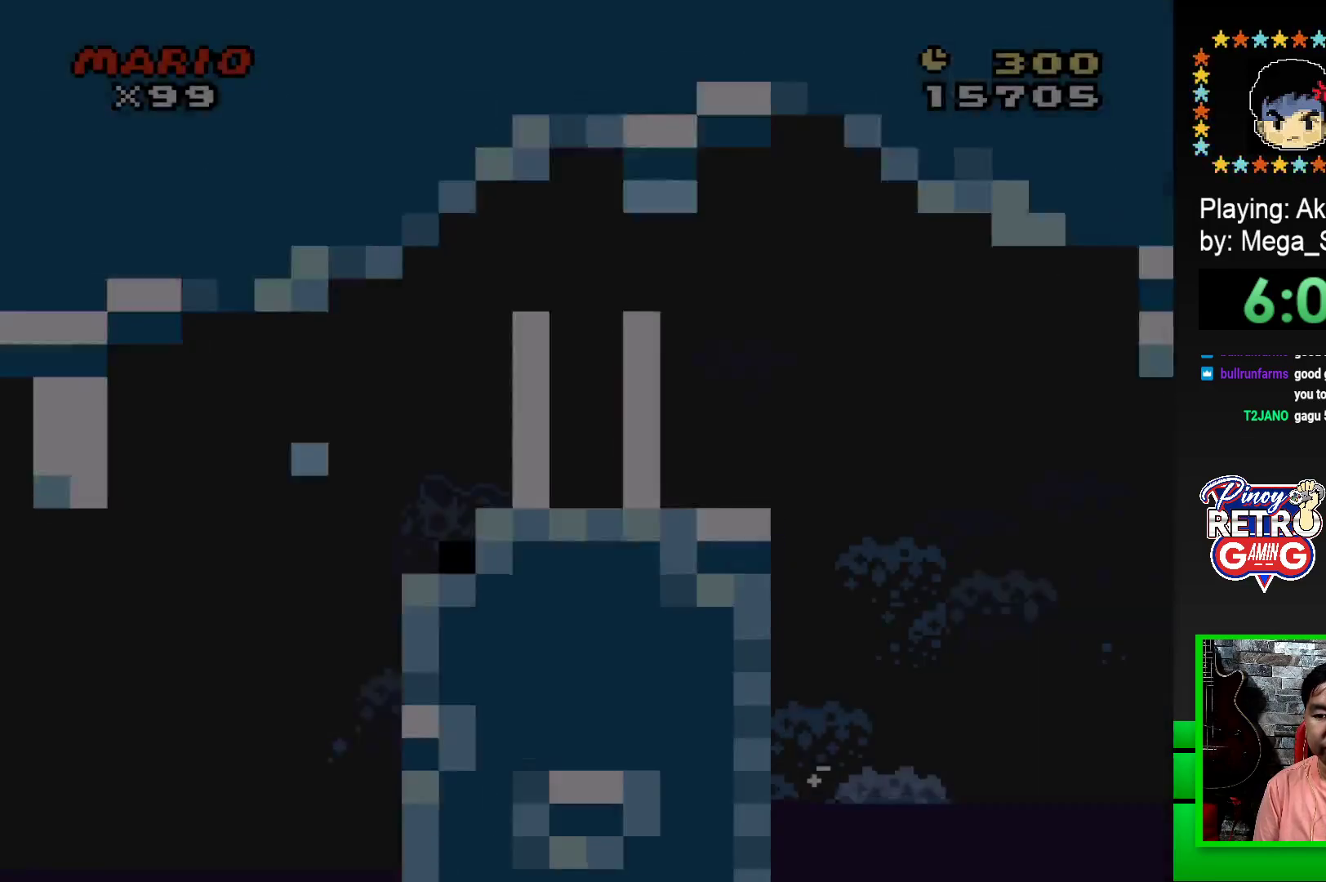
{"buttons": ["SQUARE", "DPAD_RIGHT"], "events": []}
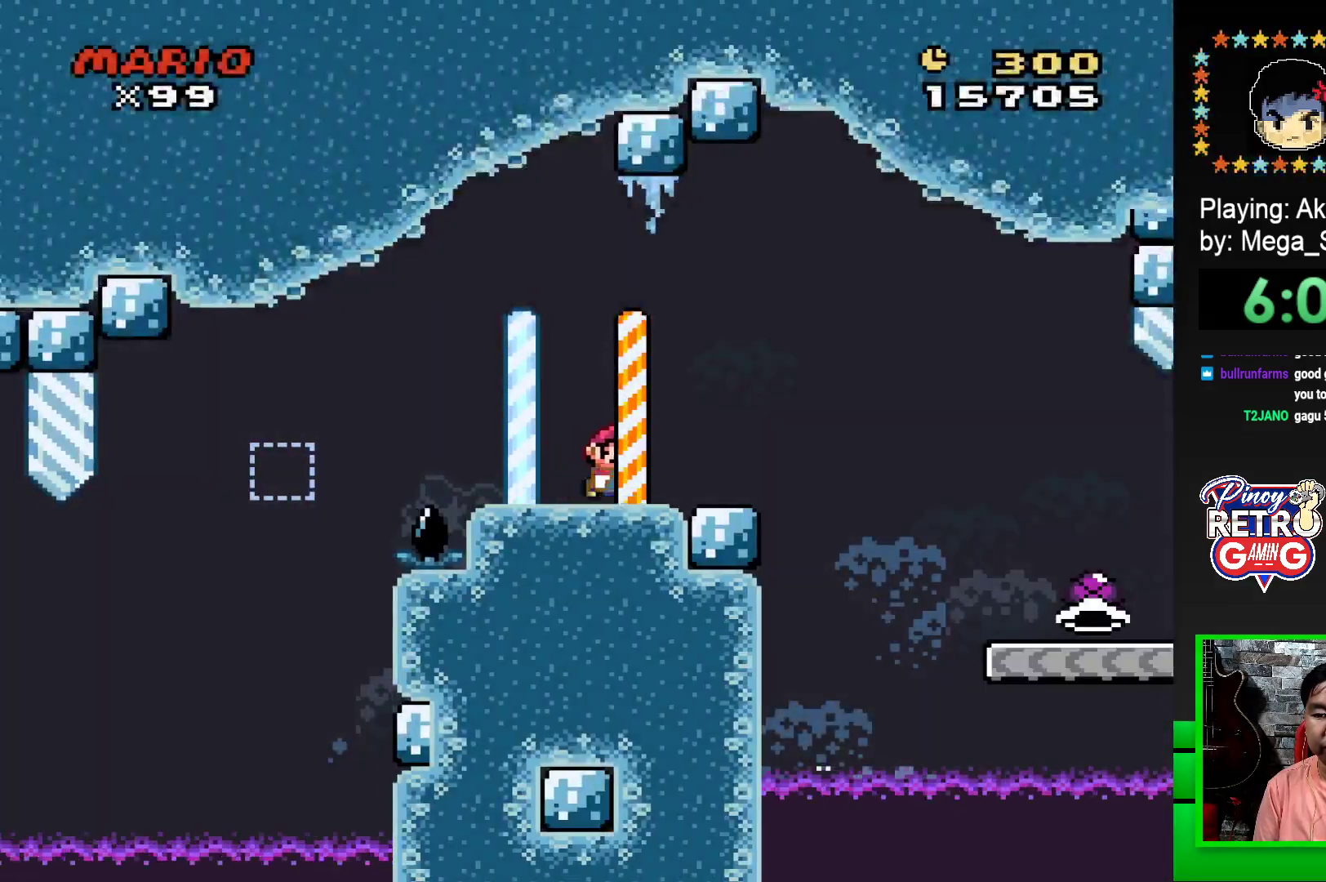
{"buttons": ["SQUARE", "DPAD_RIGHT"], "events": [[83, "CROSS", "down"], [183, "CROSS", "up"]]}
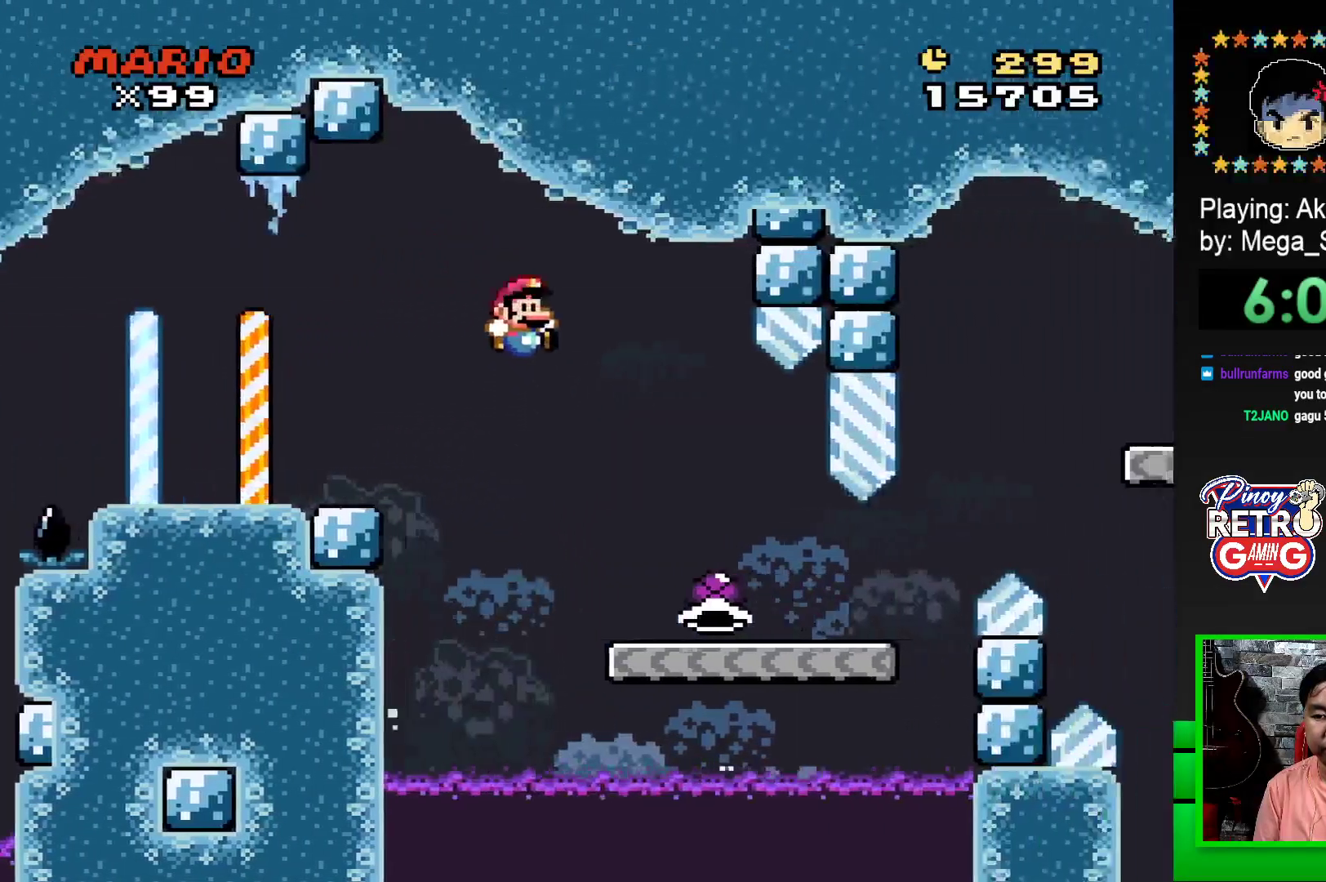
{"buttons": ["SQUARE", "DPAD_RIGHT"], "events": []}
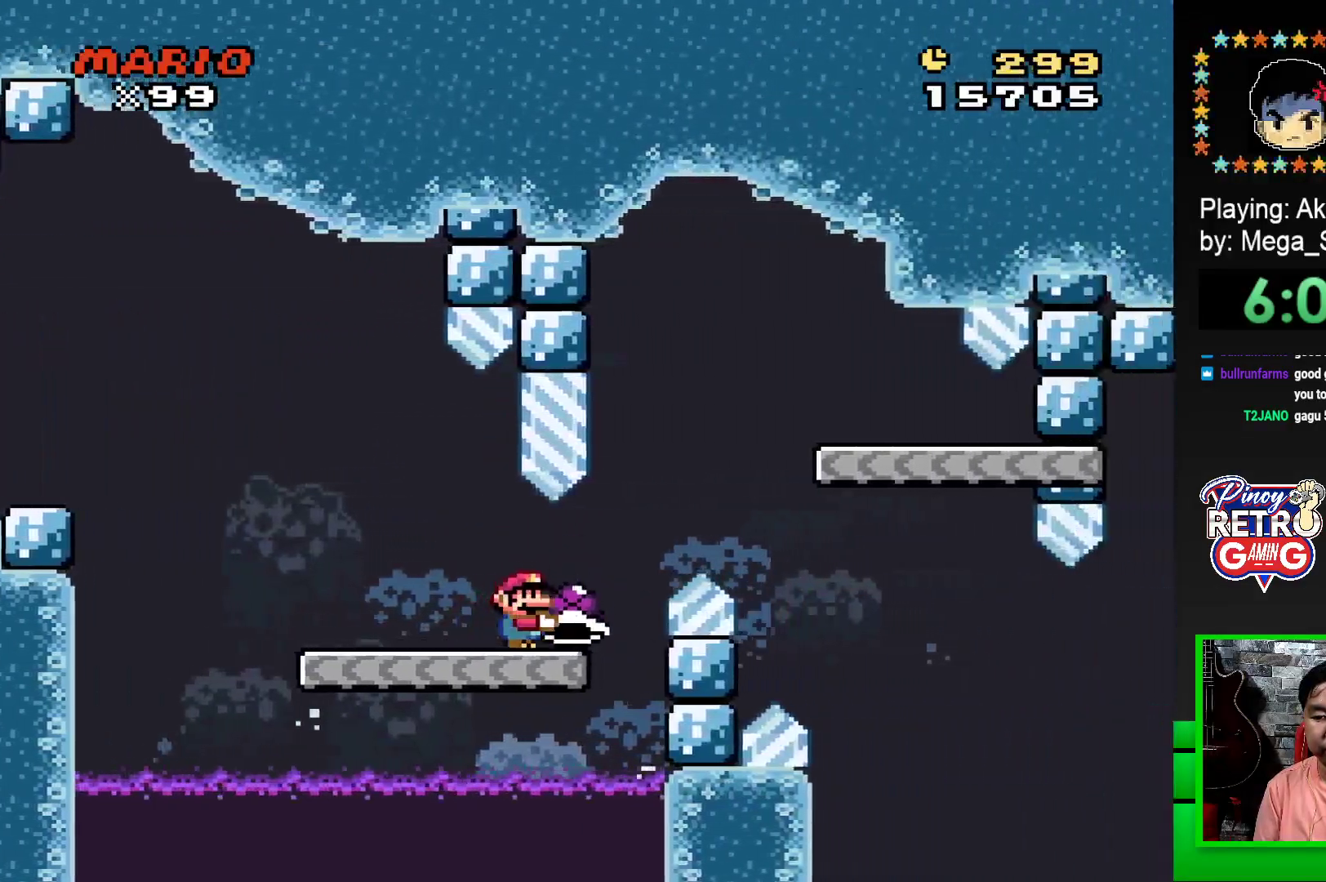
{"buttons": ["SQUARE", "DPAD_LEFT"], "events": [[67, "CROSS", "down"], [283, "CROSS", "up"], [350, "DPAD_RIGHT", "up"], [467, "DPAD_LEFT", "down"]]}
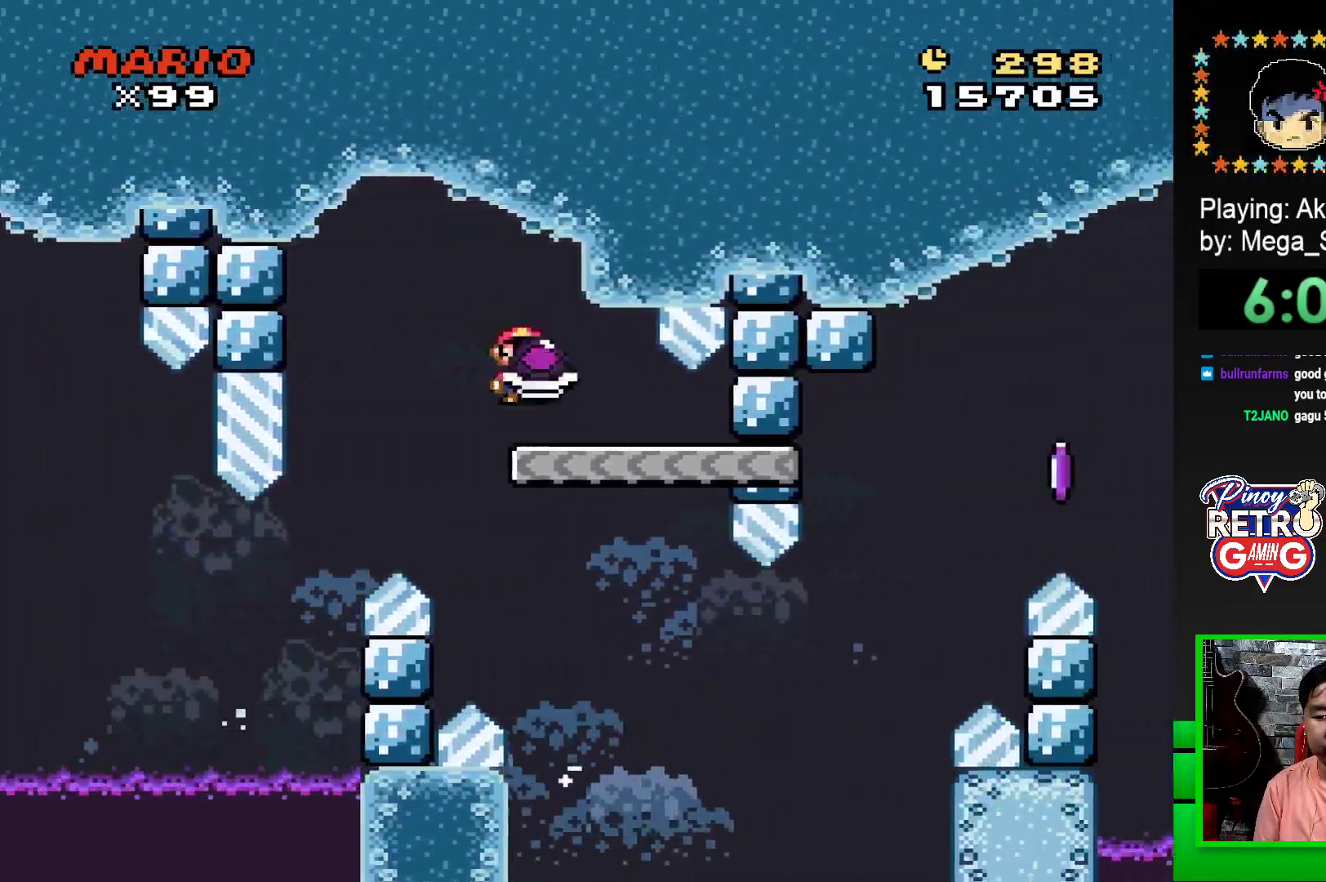
{"buttons": ["SQUARE", "DPAD_RIGHT"], "events": [[117, "DPAD_LEFT", "up"], [433, "DPAD_RIGHT", "down"]]}
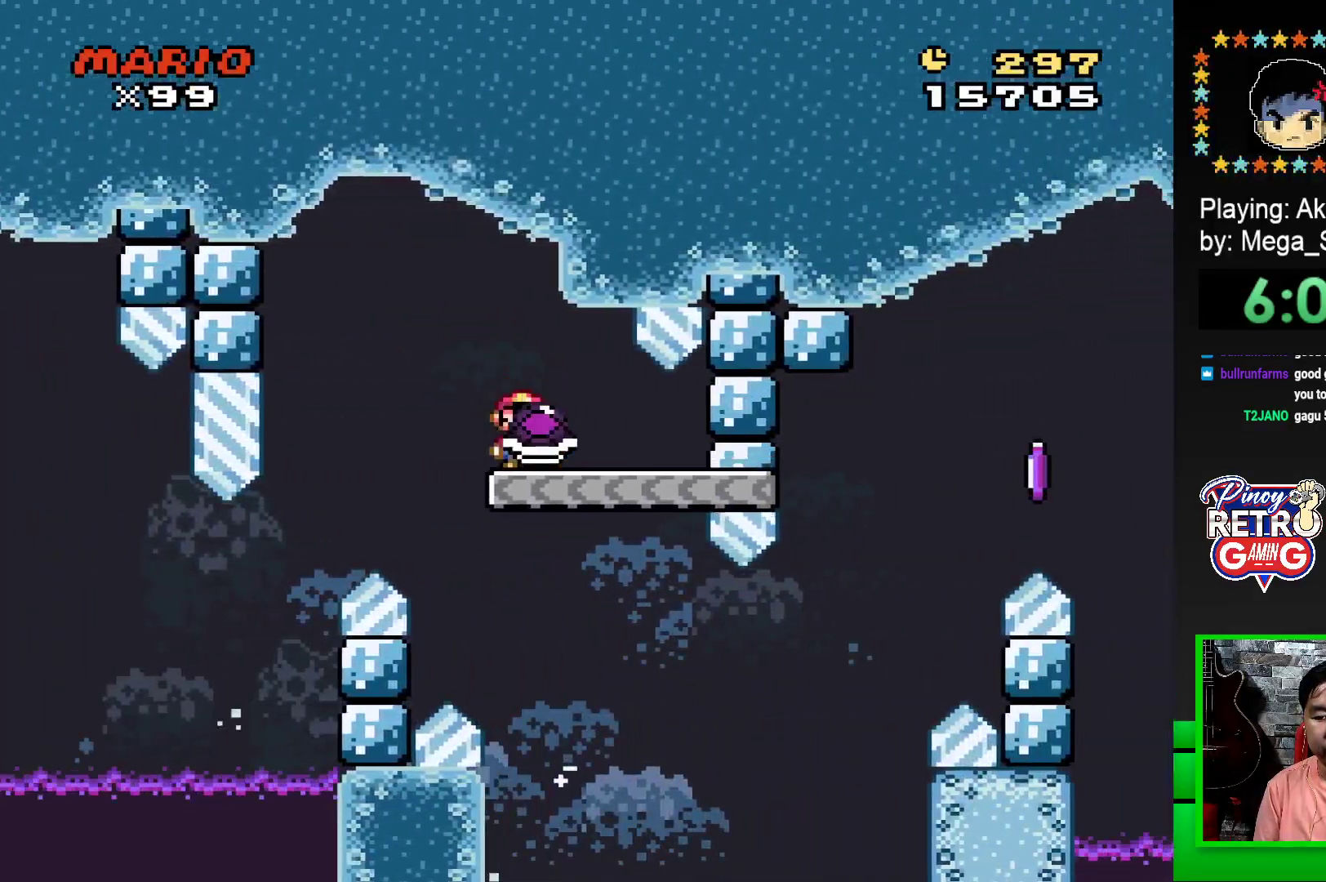
{"buttons": ["CROSS", "SQUARE", "DPAD_RIGHT"], "events": [[450, "CROSS", "down"]]}
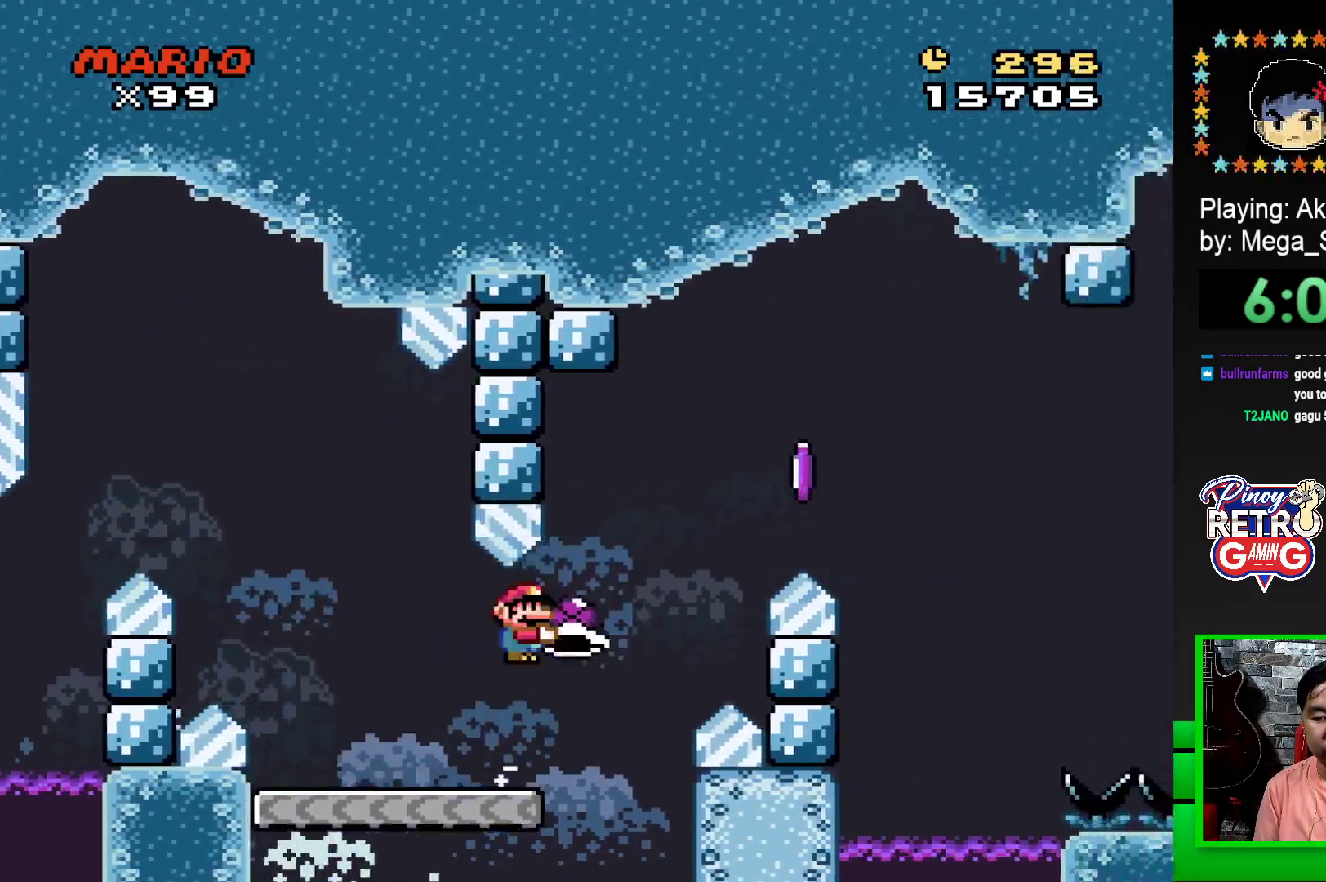
{"buttons": [], "events": [[250, "CROSS", "up"], [283, "SQUARE", "up"], [433, "DPAD_RIGHT", "up"]]}
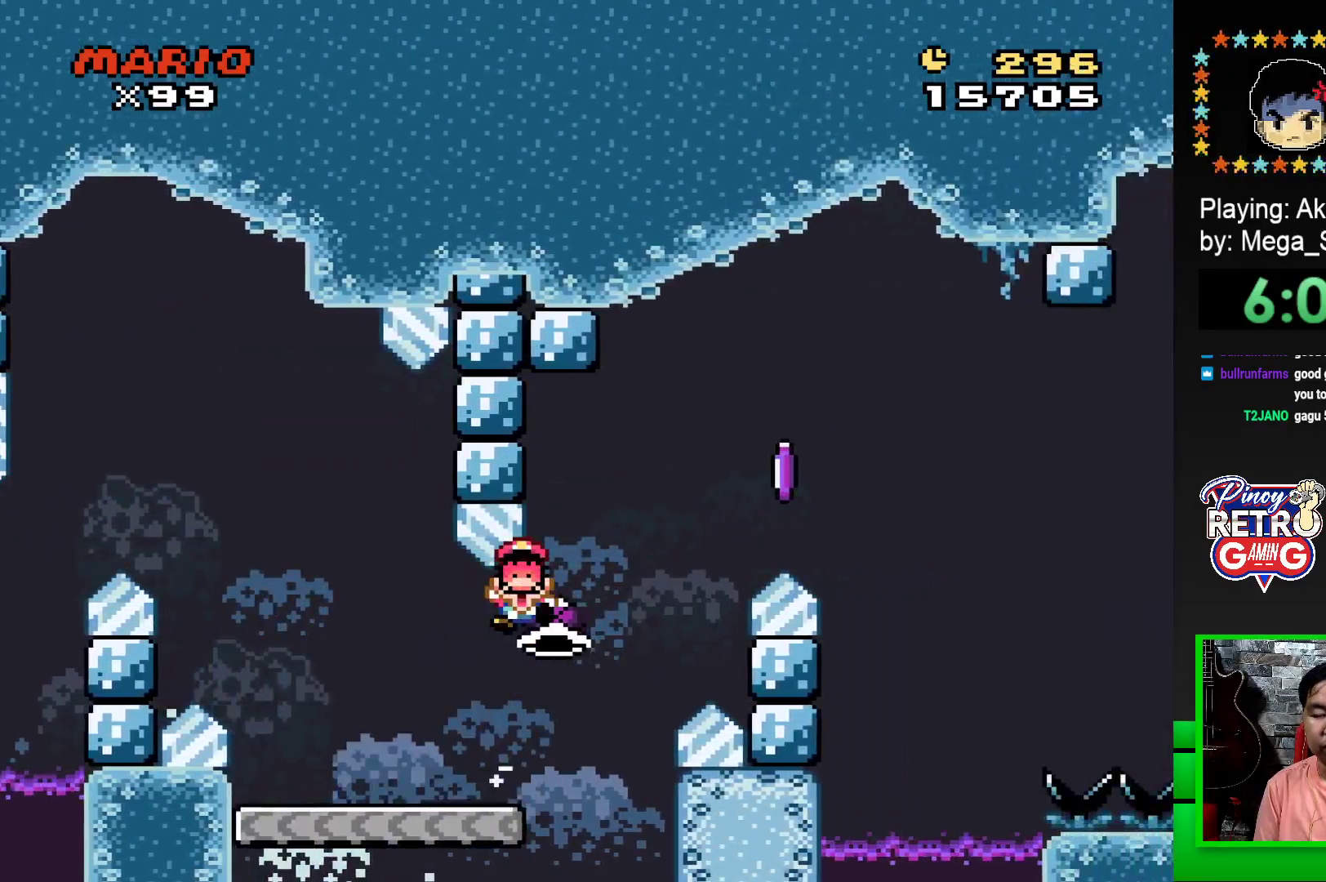
{"buttons": ["DPAD_LEFT"], "events": [[50, "CROSS", "down"], [133, "CROSS", "up"], [217, "CROSS", "down"], [283, "CROSS", "up"], [300, "DPAD_LEFT", "down"], [367, "CROSS", "down"], [367, "DPAD_LEFT", "up"], [433, "CROSS", "up"], [433, "DPAD_LEFT", "down"]]}
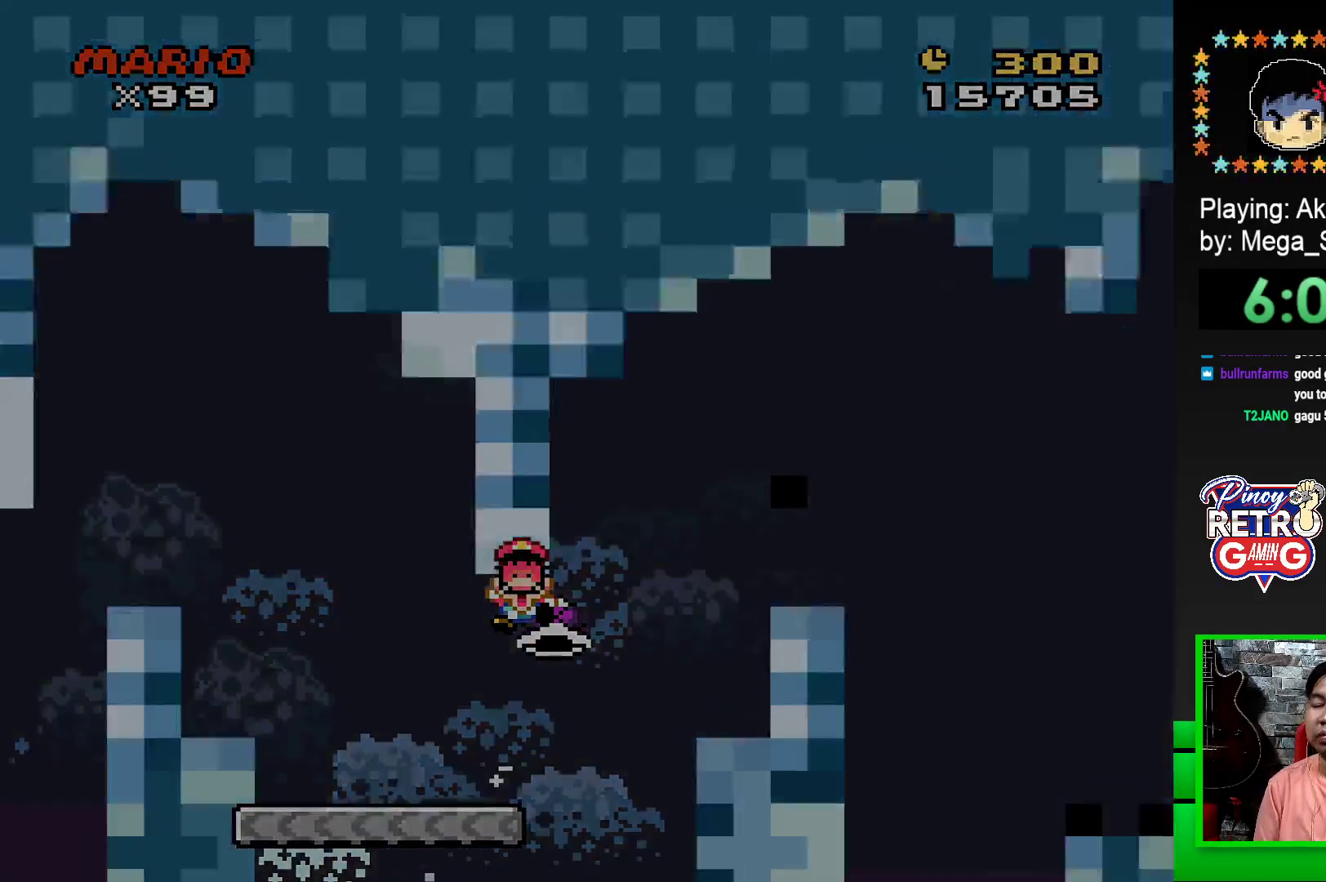
{"buttons": ["CROSS"], "events": [[17, "DPAD_LEFT", "up"], [33, "CROSS", "down"], [83, "CROSS", "up"], [133, "CROSS", "down"], [233, "CROSS", "up"], [300, "CROSS", "down"], [400, "CROSS", "up"], [467, "CROSS", "down"]]}
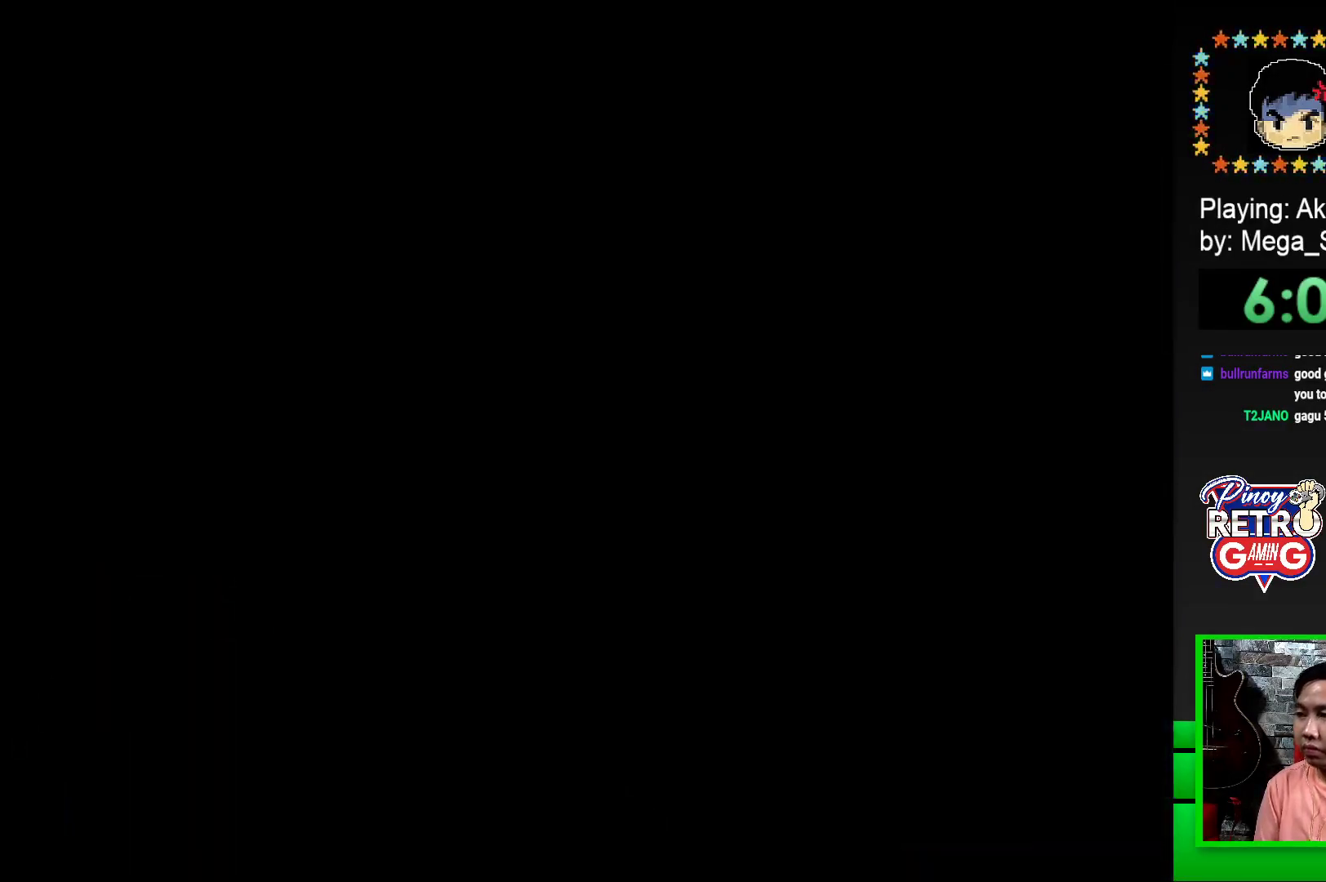
{"buttons": [], "events": [[183, "CROSS", "up"], [250, "CROSS", "down"], [300, "CROSS", "up"], [400, "CROSS", "down"], [483, "CROSS", "up"]]}
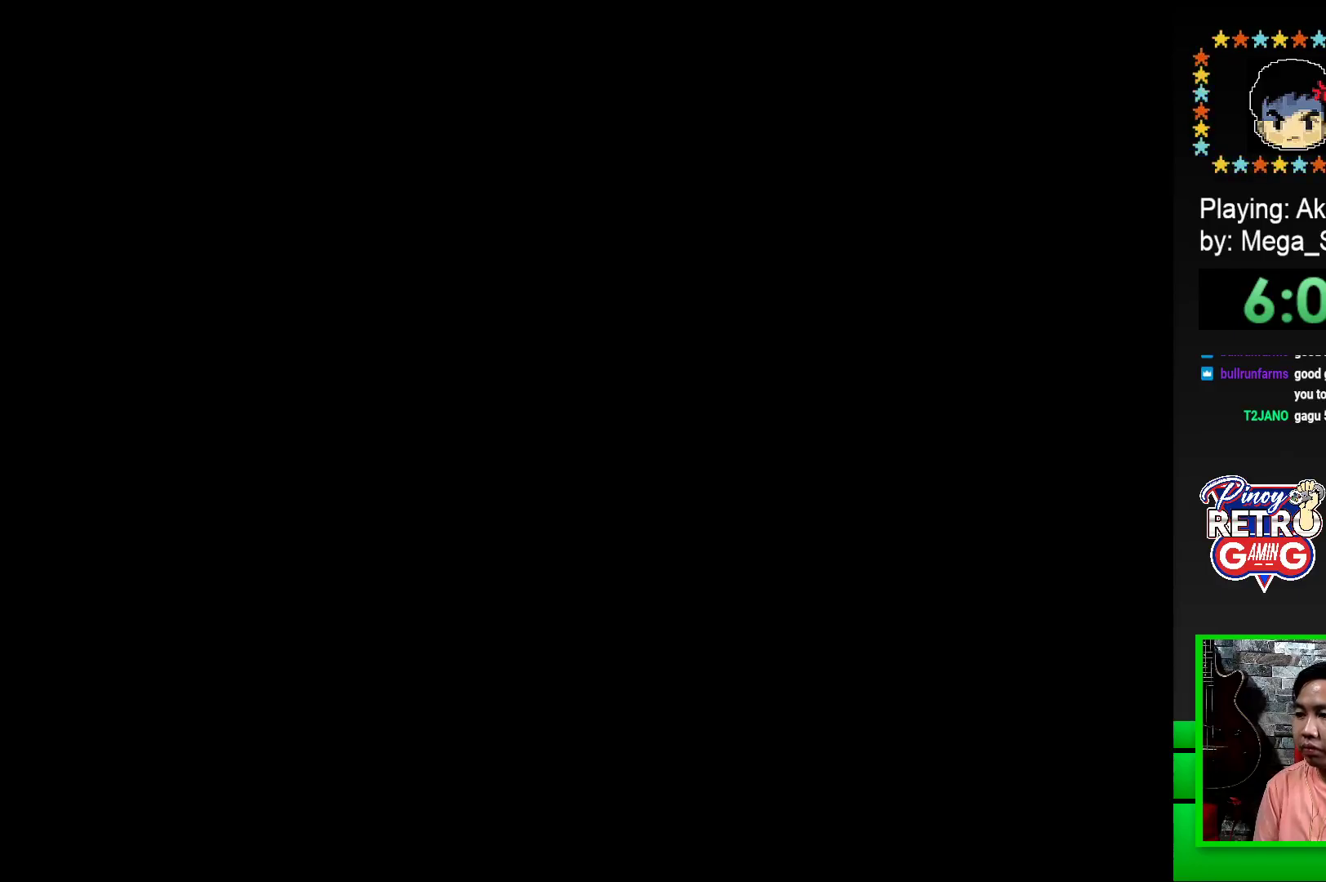
{"buttons": ["SQUARE", "DPAD_RIGHT"], "events": [[50, "CROSS", "down"], [167, "CROSS", "up"], [350, "SQUARE", "down"], [467, "DPAD_RIGHT", "down"]]}
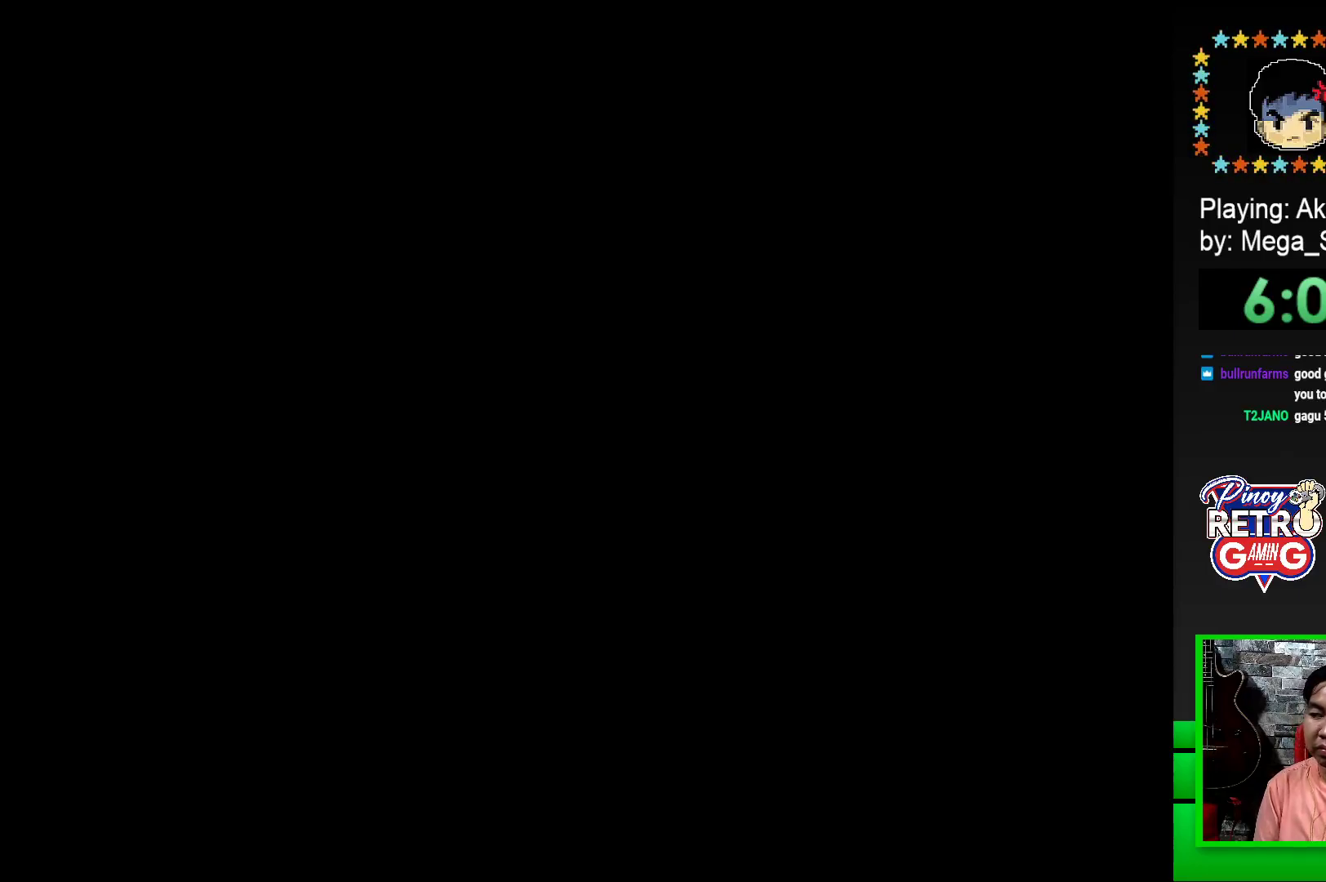
{"buttons": ["SQUARE", "DPAD_RIGHT"], "events": []}
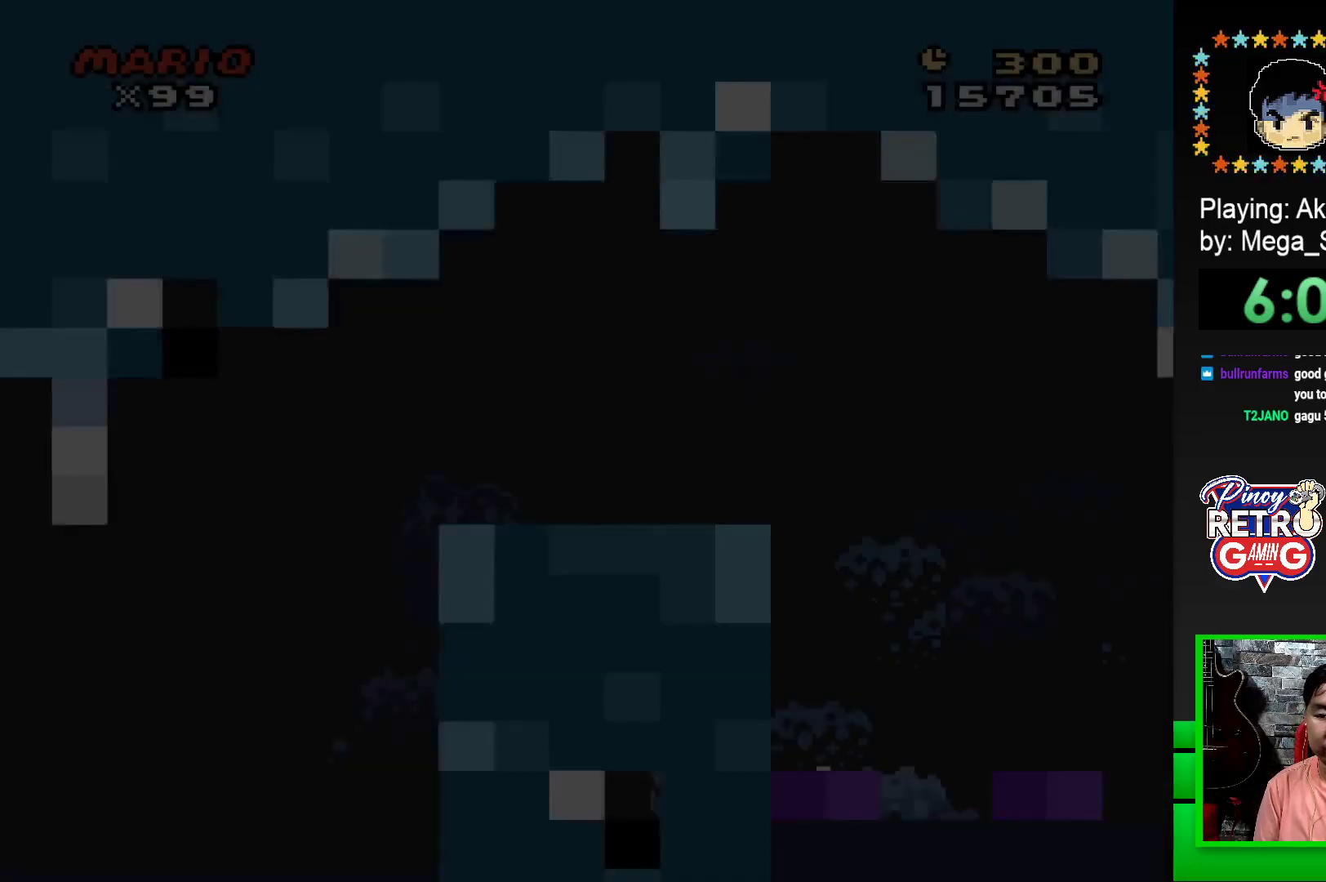
{"buttons": ["SQUARE", "DPAD_RIGHT"], "events": []}
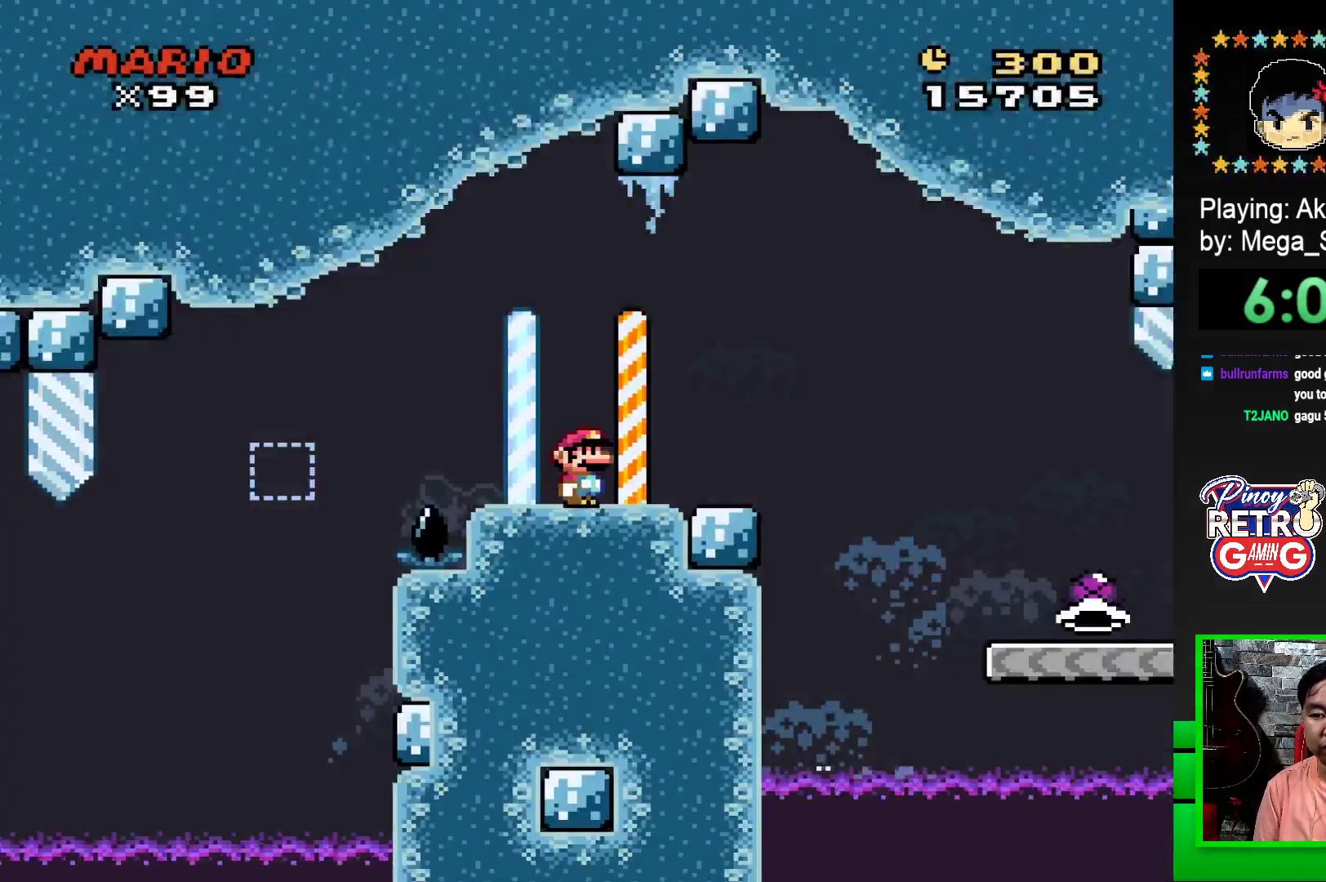
{"buttons": ["SQUARE", "DPAD_RIGHT"], "events": [[200, "CROSS", "down"], [300, "CROSS", "up"]]}
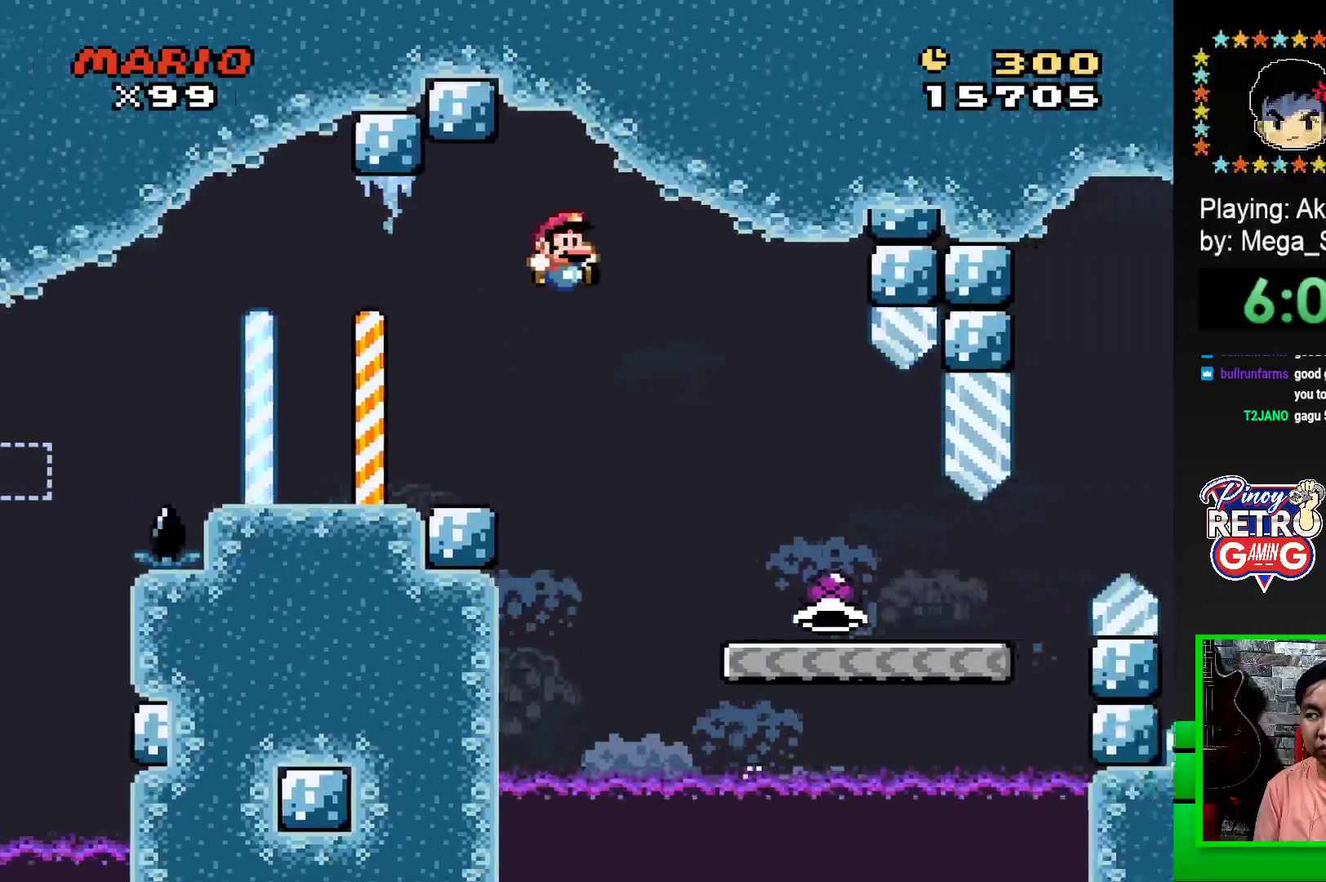
{"buttons": ["SQUARE", "DPAD_RIGHT"], "events": []}